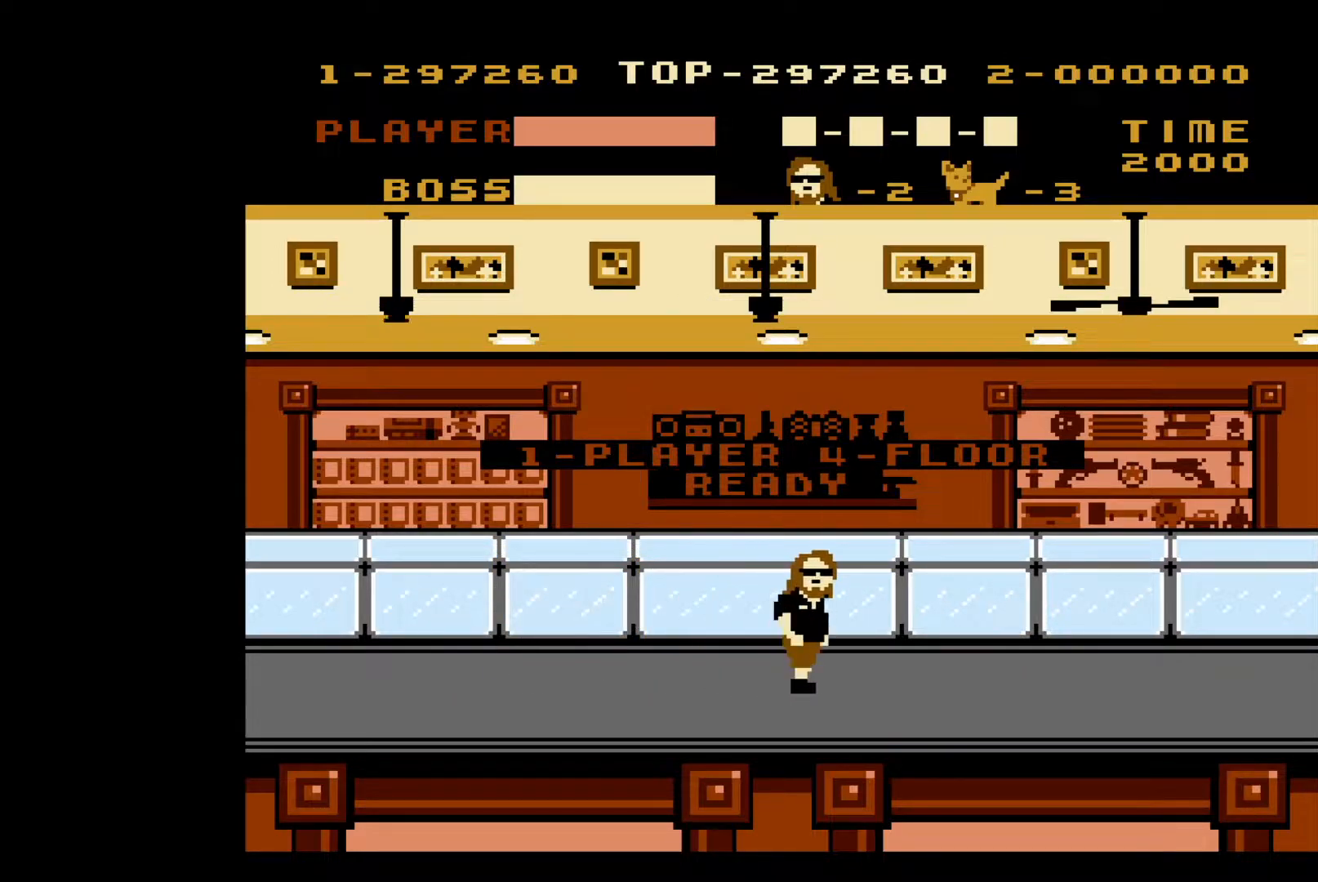
Gameplay with a controller (Nintendo layout); each line is a JSON object with the inputs held at the frame after it. "events" lists button and stick changes between this image and that frame as [ms after this image, input, new state], when the widget could be followed in between. Not read: L3 R3.
{"buttons": ["DPAD_RIGHT"], "events": [[217, "DPAD_RIGHT", "down"]]}
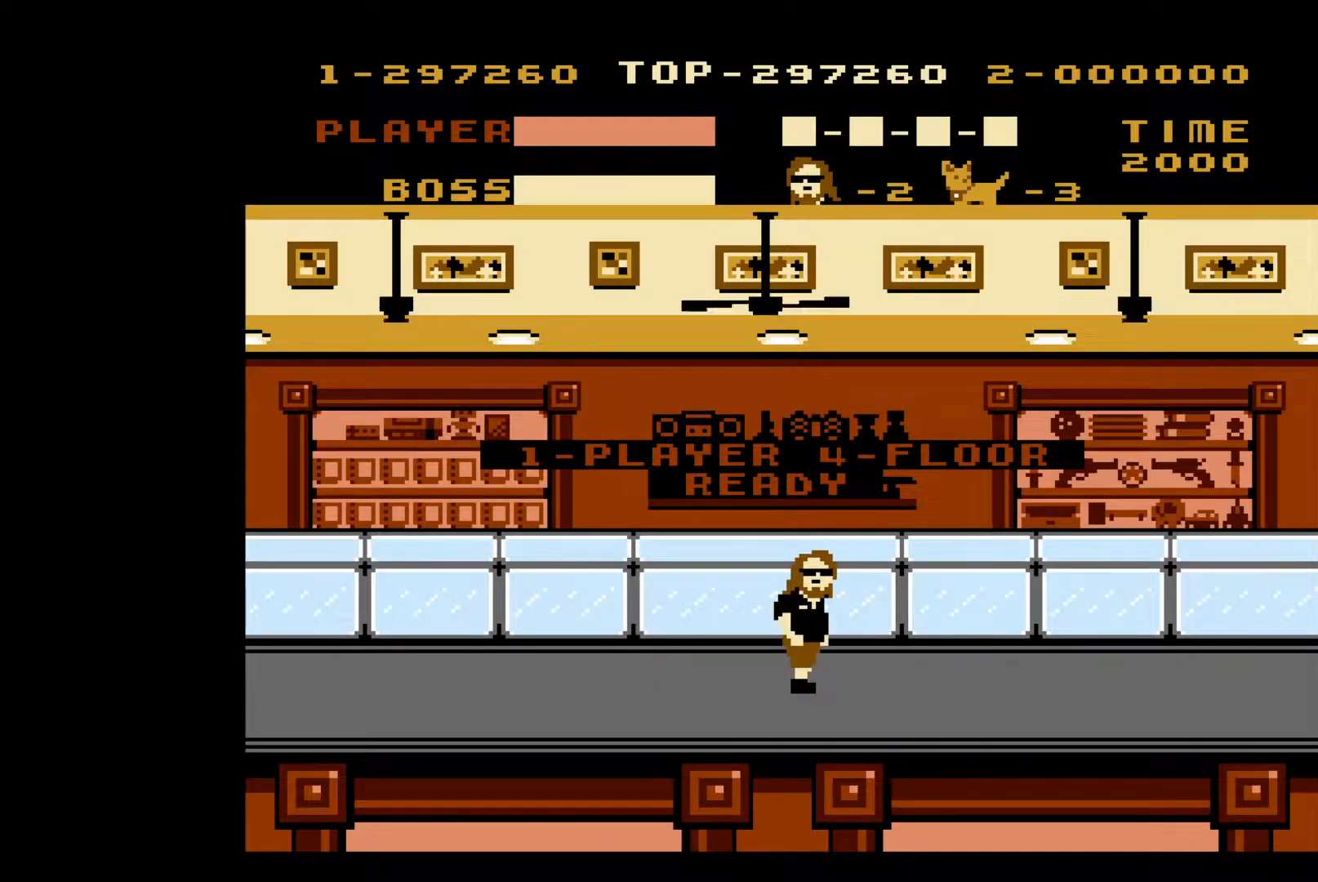
{"buttons": ["DPAD_RIGHT"], "events": []}
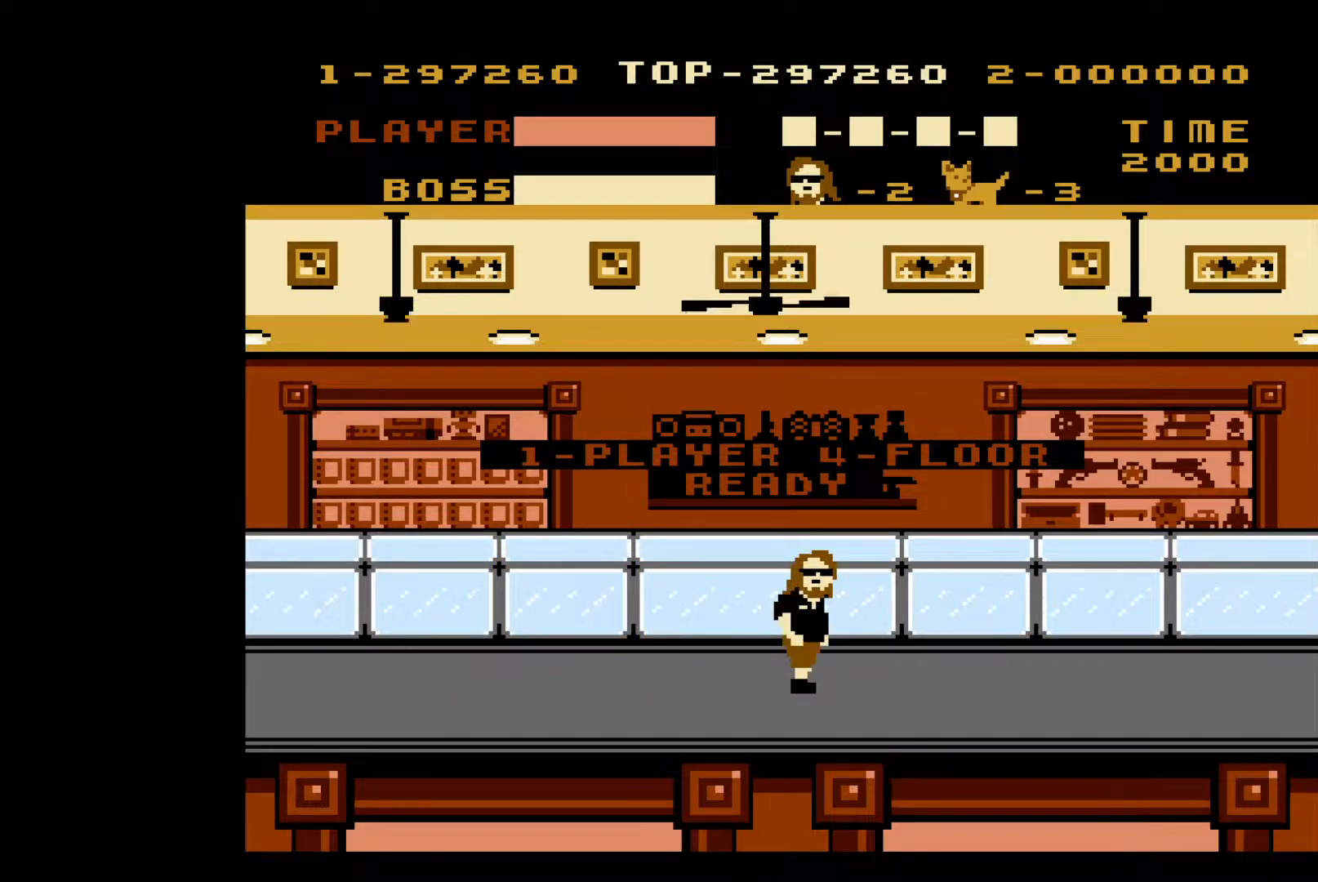
{"buttons": ["DPAD_RIGHT"], "events": []}
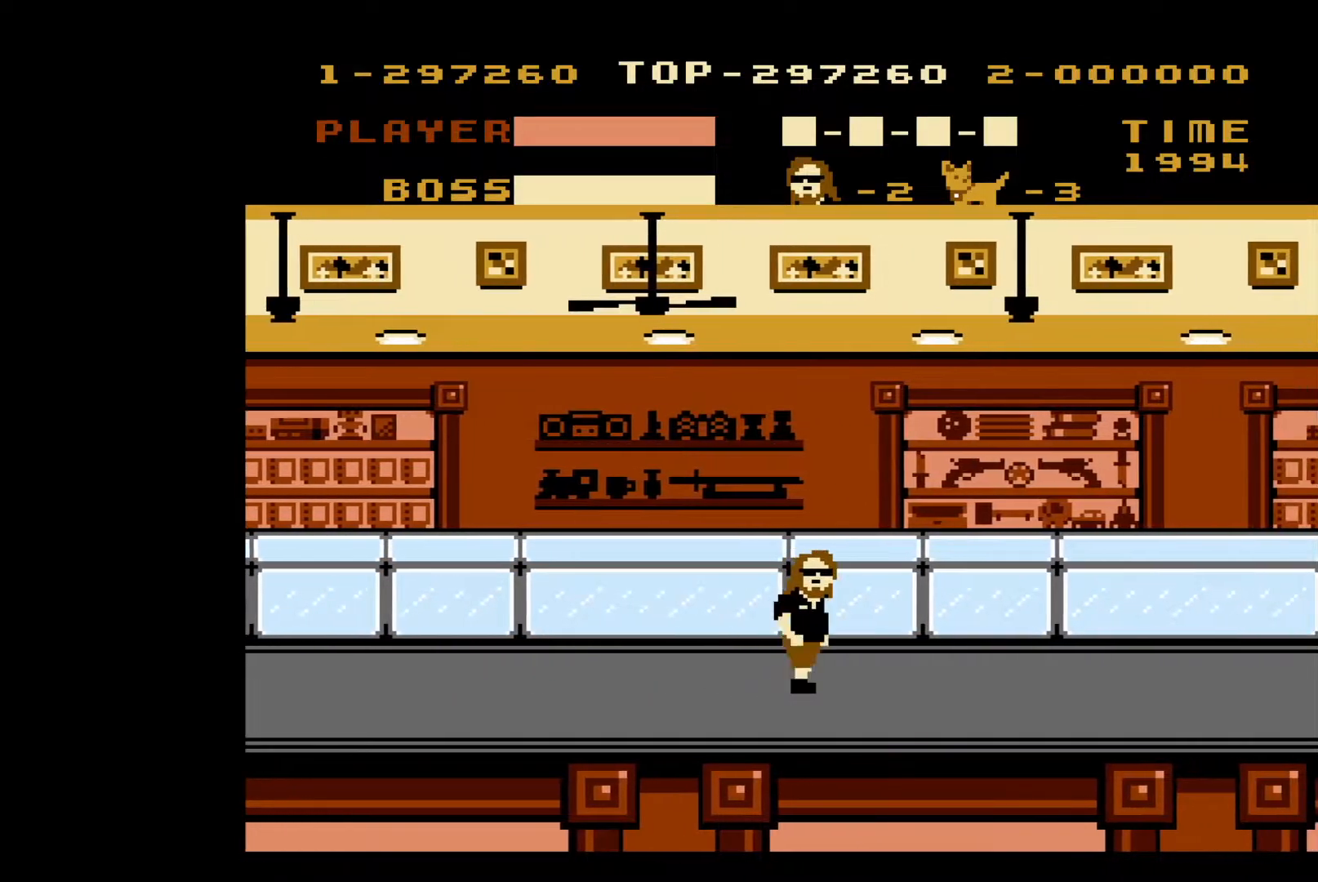
{"buttons": ["DPAD_RIGHT"], "events": []}
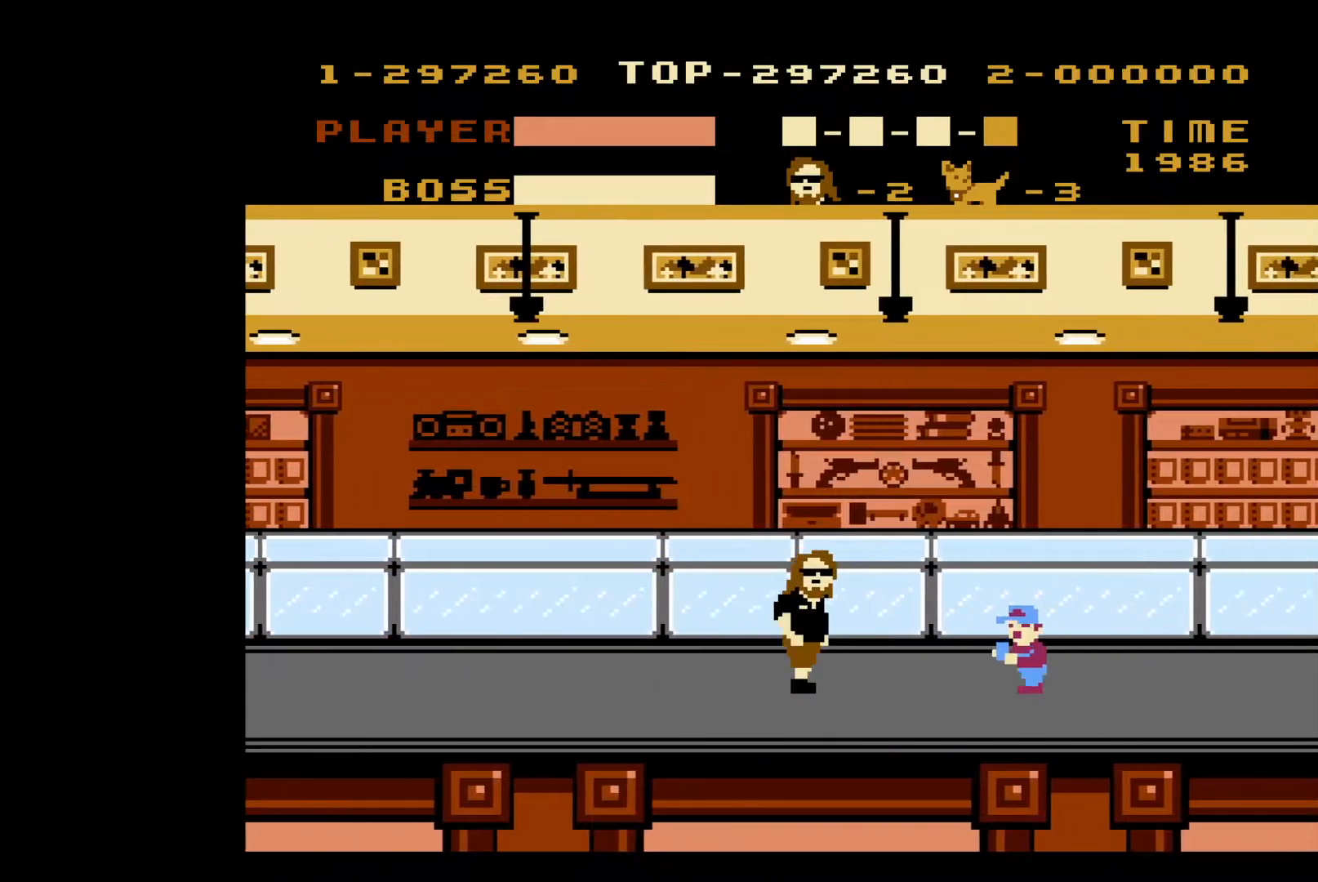
{"buttons": ["DPAD_RIGHT"], "events": [[50, "B", "down"], [183, "B", "up"]]}
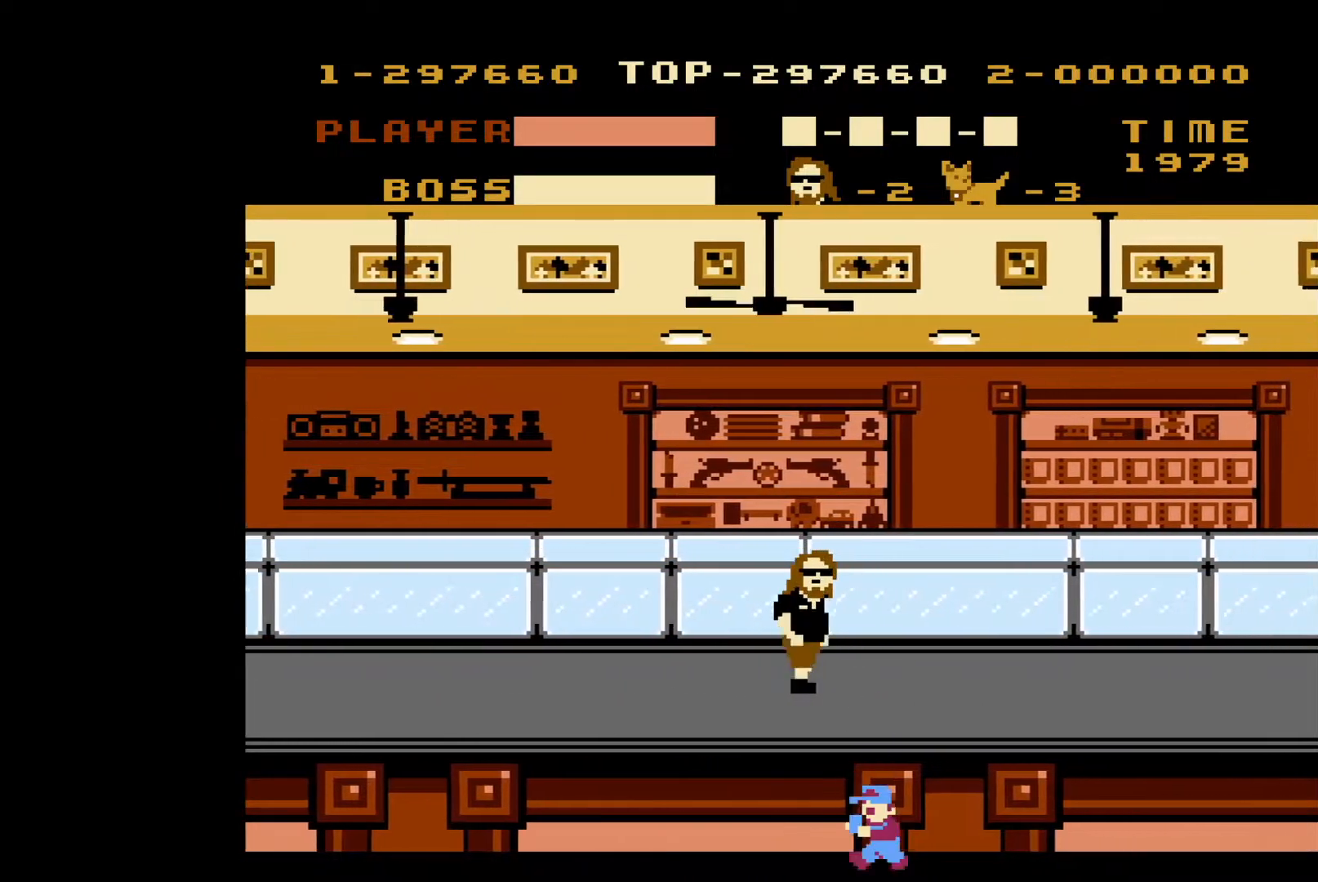
{"buttons": ["DPAD_RIGHT"], "events": []}
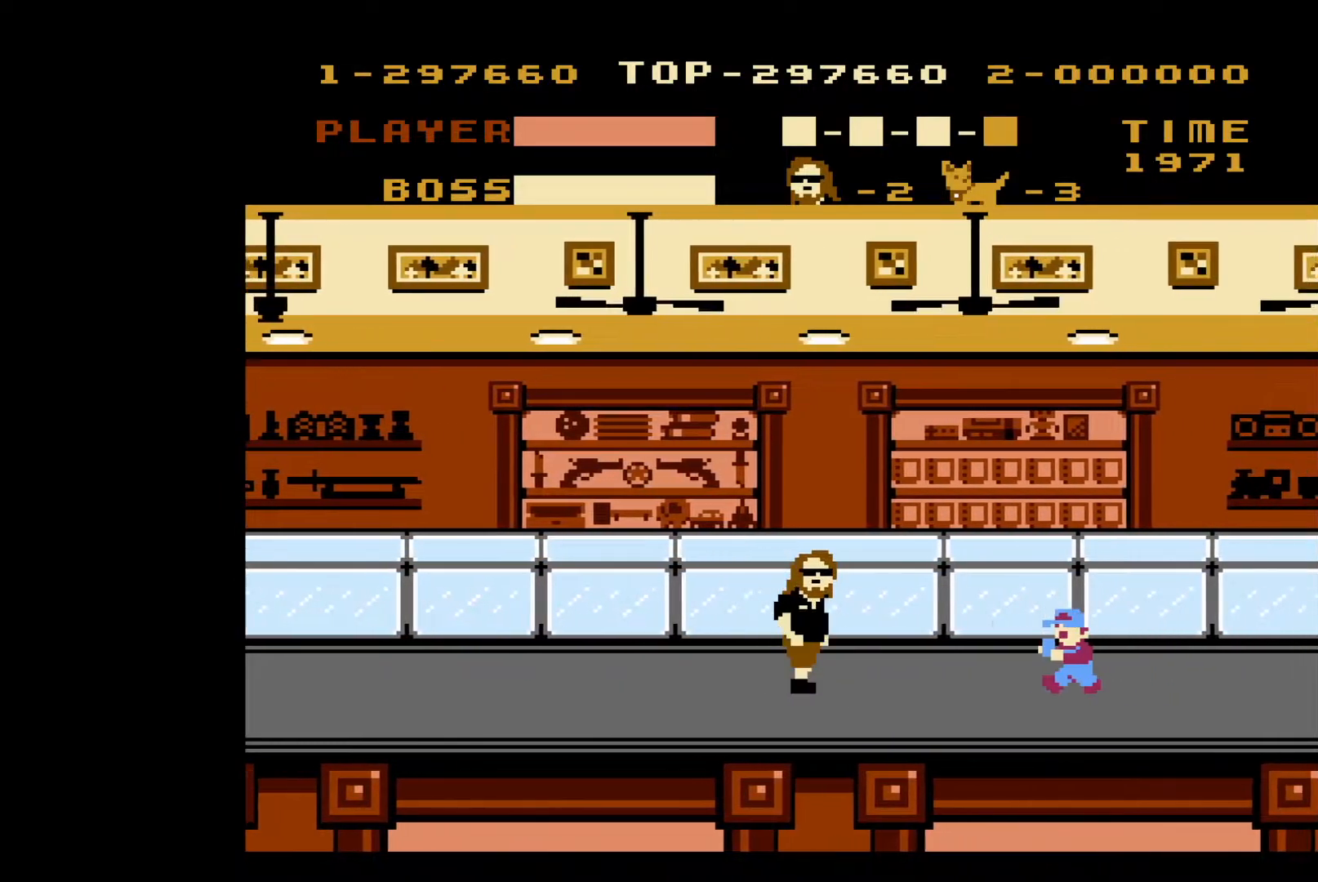
{"buttons": ["DPAD_RIGHT"], "events": [[83, "B", "down"], [200, "B", "up"]]}
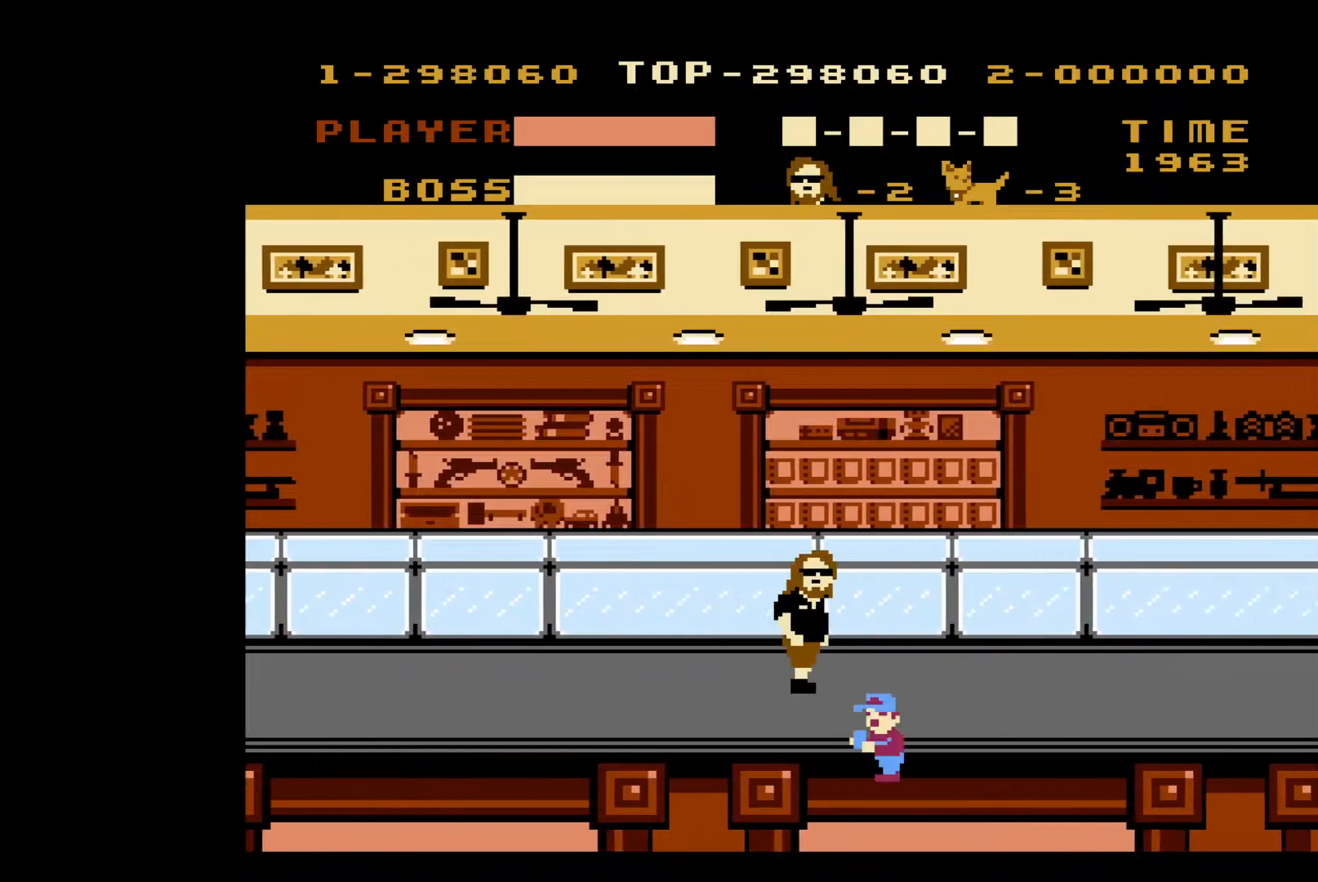
{"buttons": ["DPAD_RIGHT"], "events": []}
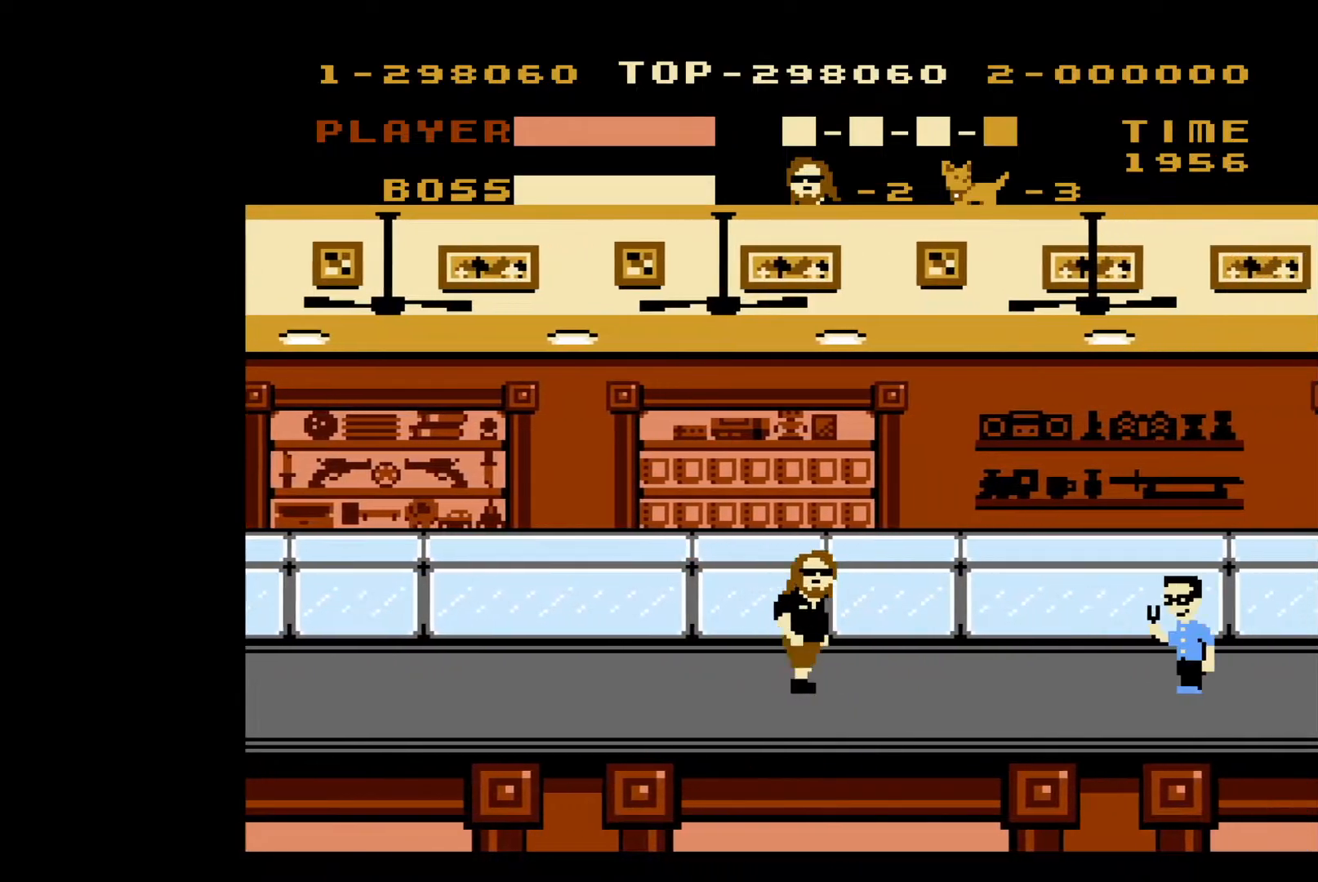
{"buttons": ["DPAD_RIGHT"], "events": []}
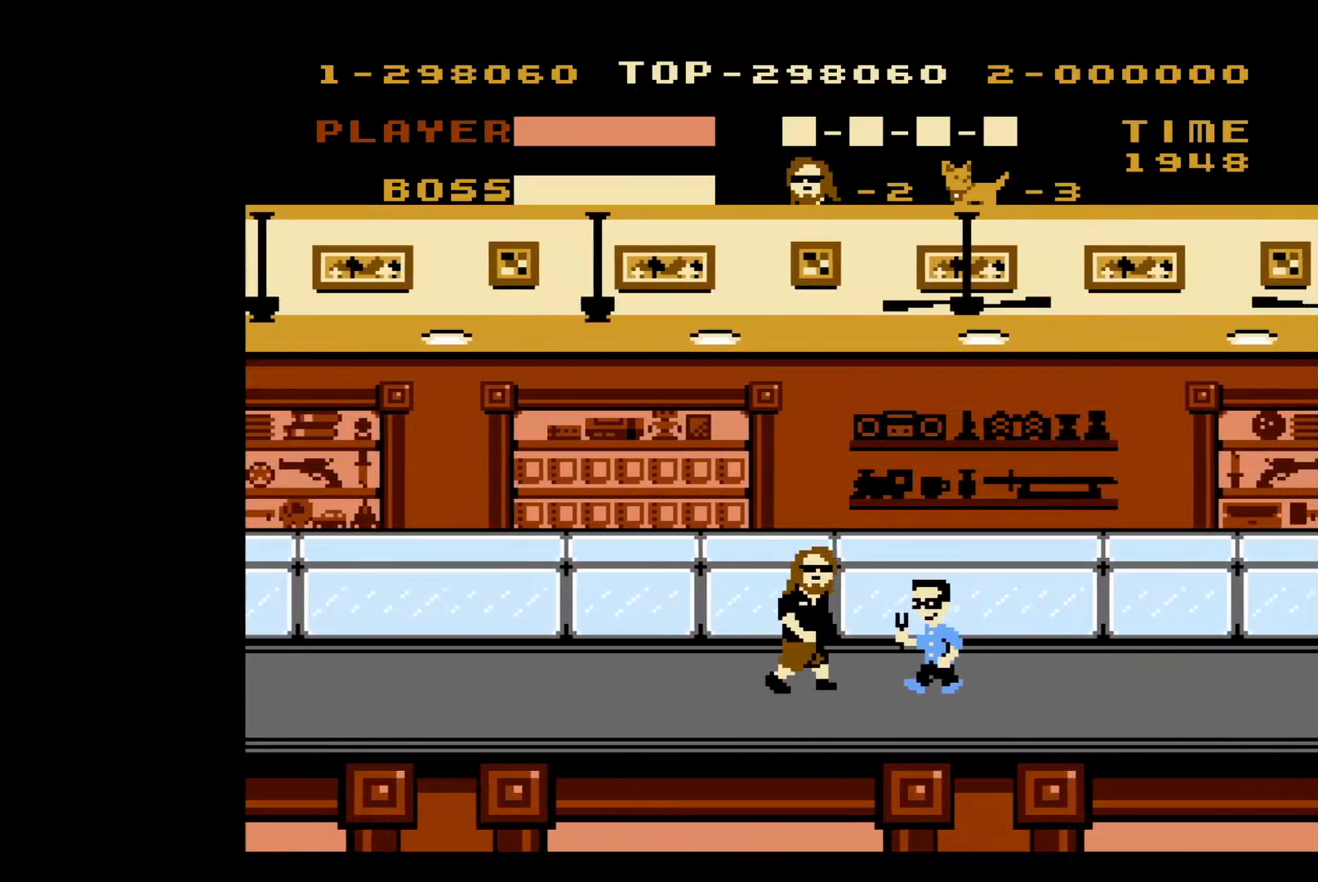
{"buttons": ["DPAD_RIGHT"], "events": [[50, "B", "down"], [150, "B", "up"]]}
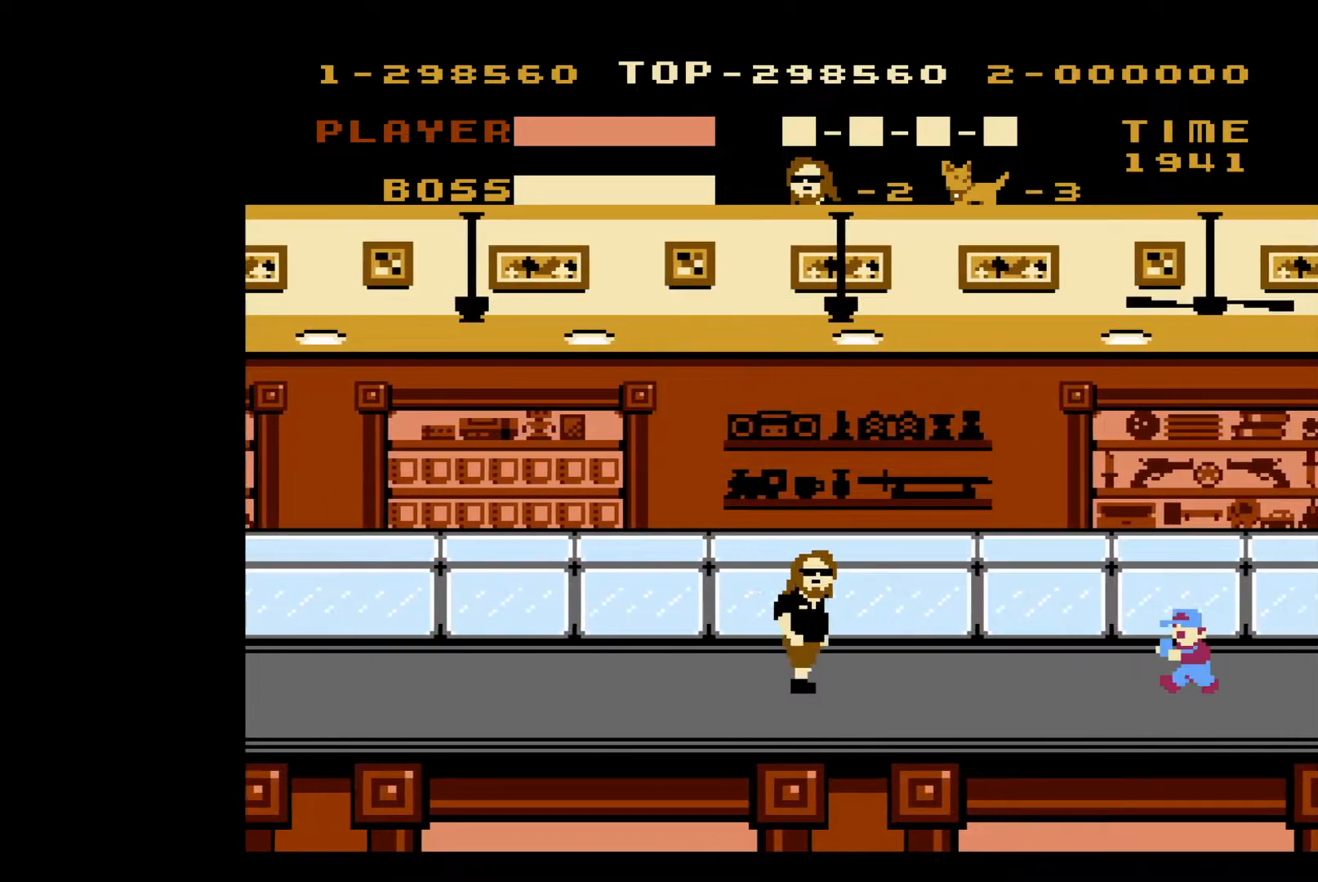
{"buttons": ["DPAD_RIGHT"], "events": [[217, "B", "down"], [367, "B", "up"]]}
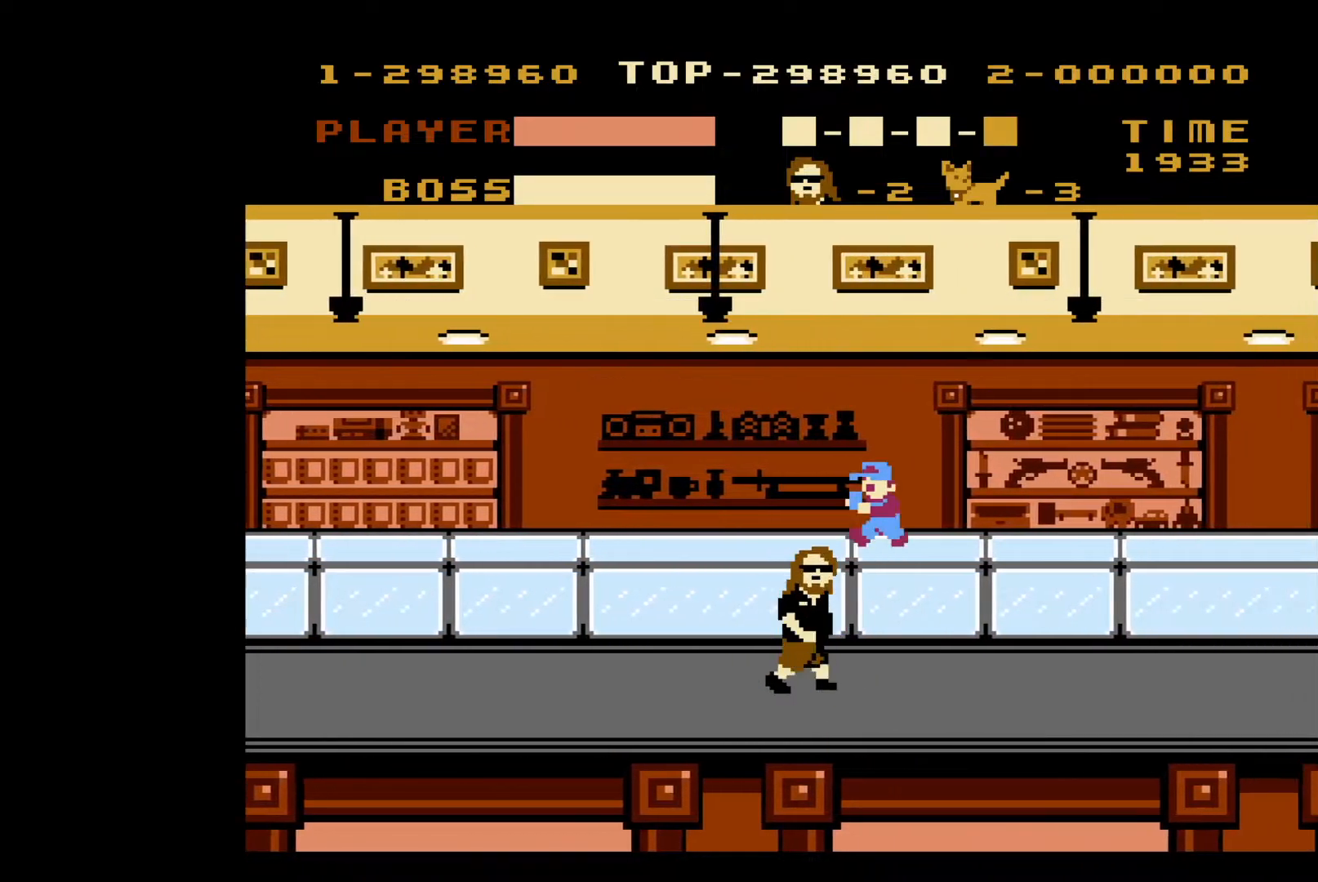
{"buttons": ["DPAD_RIGHT"], "events": []}
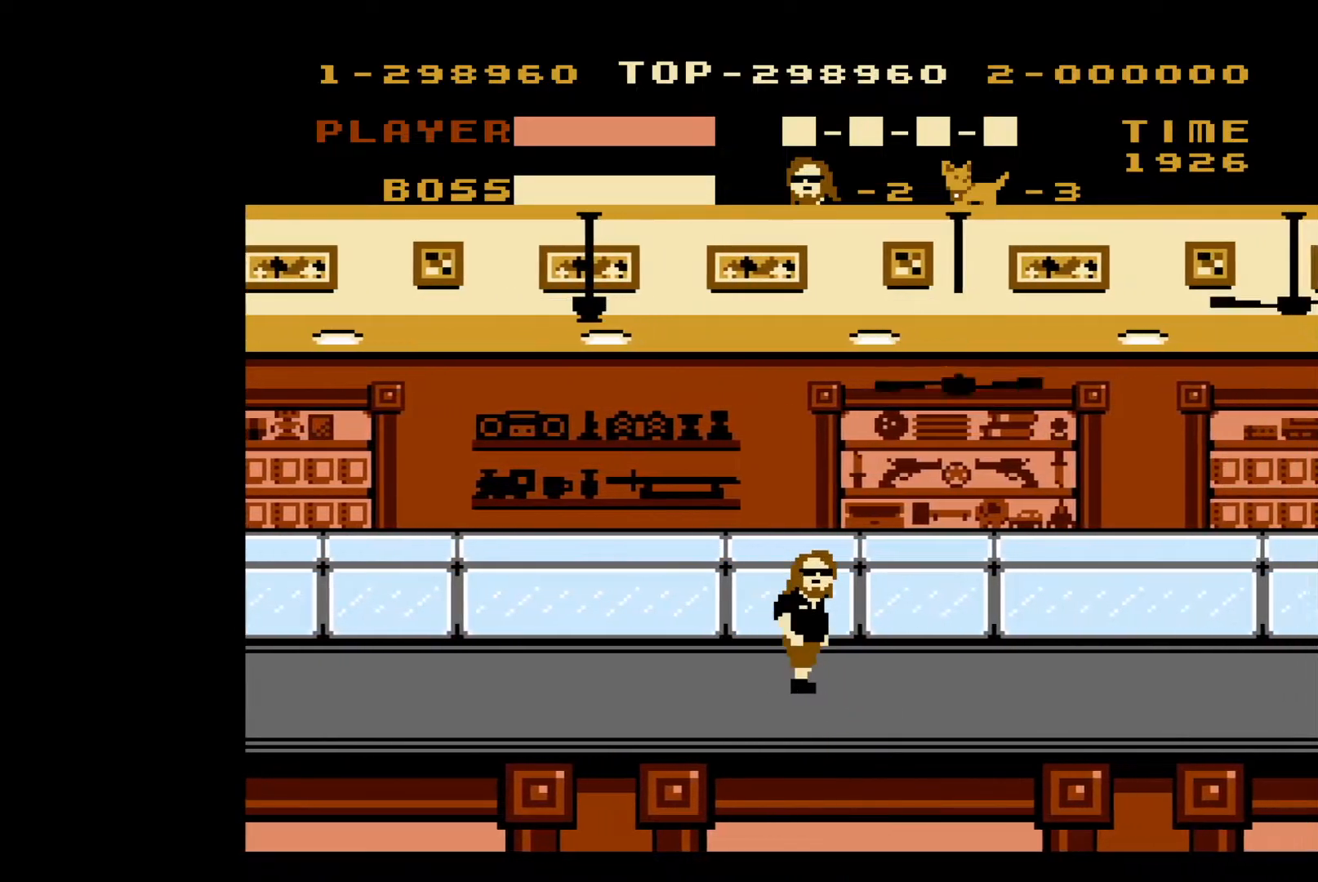
{"buttons": ["DPAD_RIGHT"], "events": [[167, "DPAD_UP", "down"], [183, "DPAD_LEFT", "down"], [183, "DPAD_RIGHT", "up"], [183, "DPAD_UP", "up"], [417, "DPAD_LEFT", "up"], [450, "DPAD_RIGHT", "down"]]}
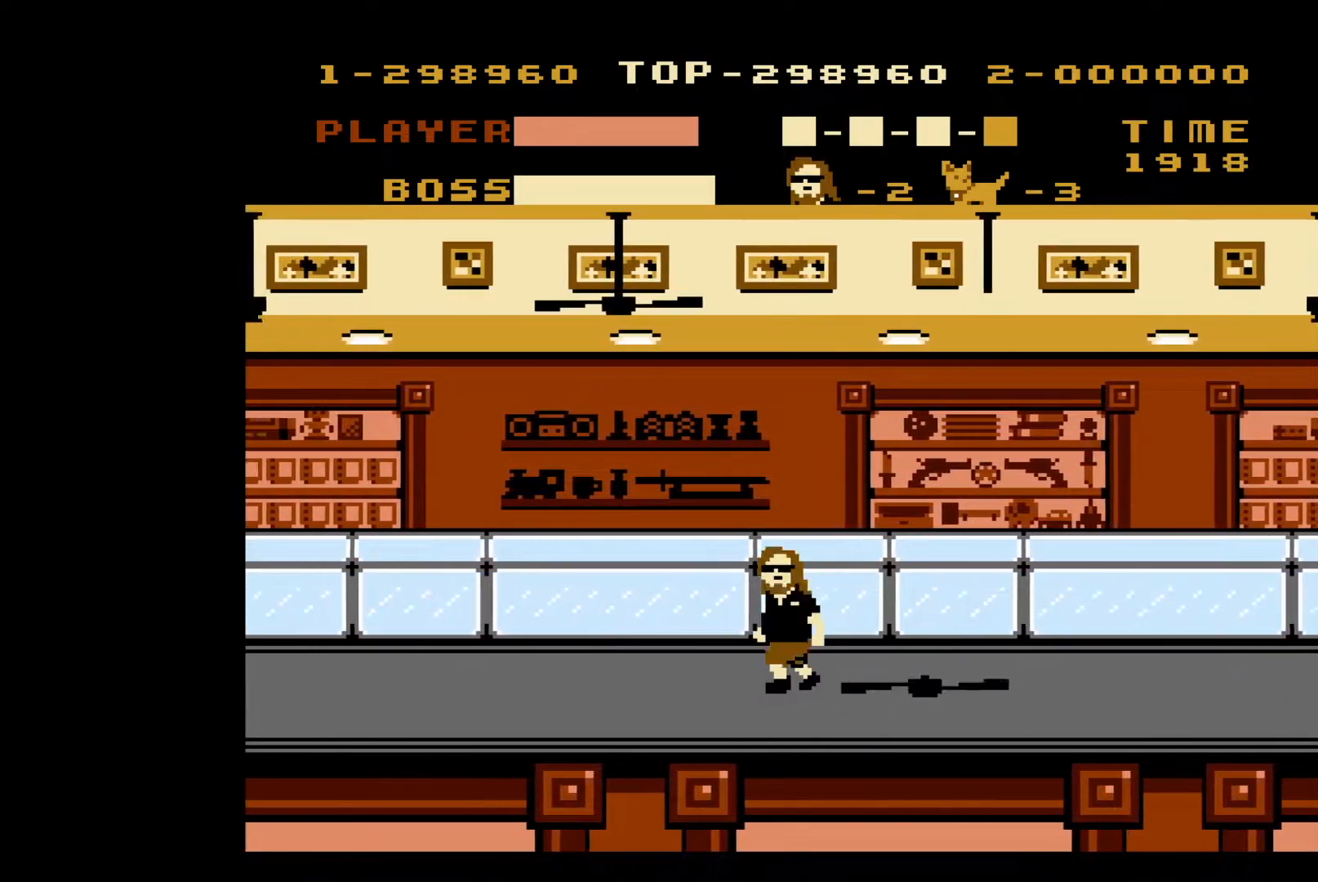
{"buttons": ["DPAD_RIGHT"], "events": []}
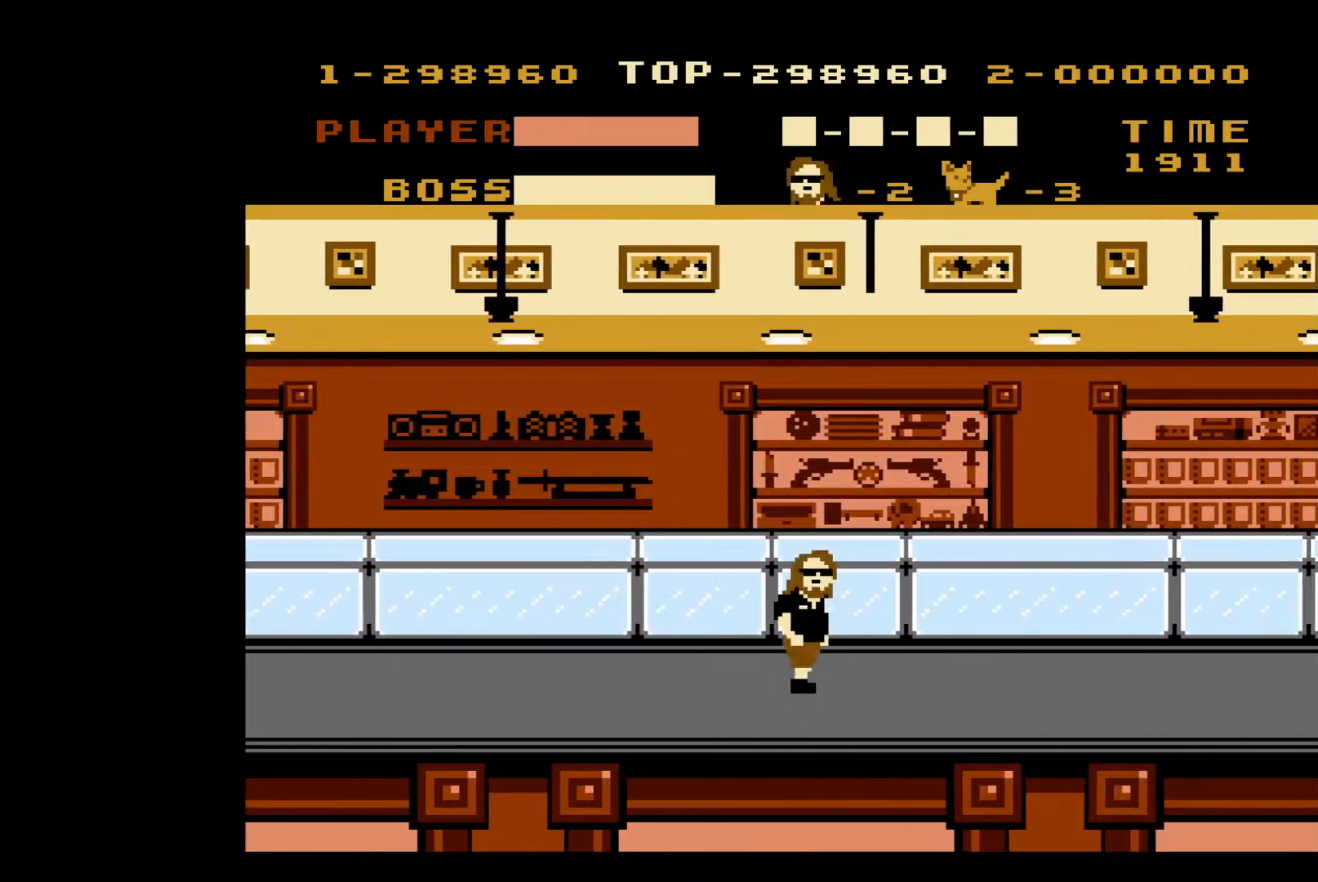
{"buttons": ["DPAD_RIGHT"], "events": []}
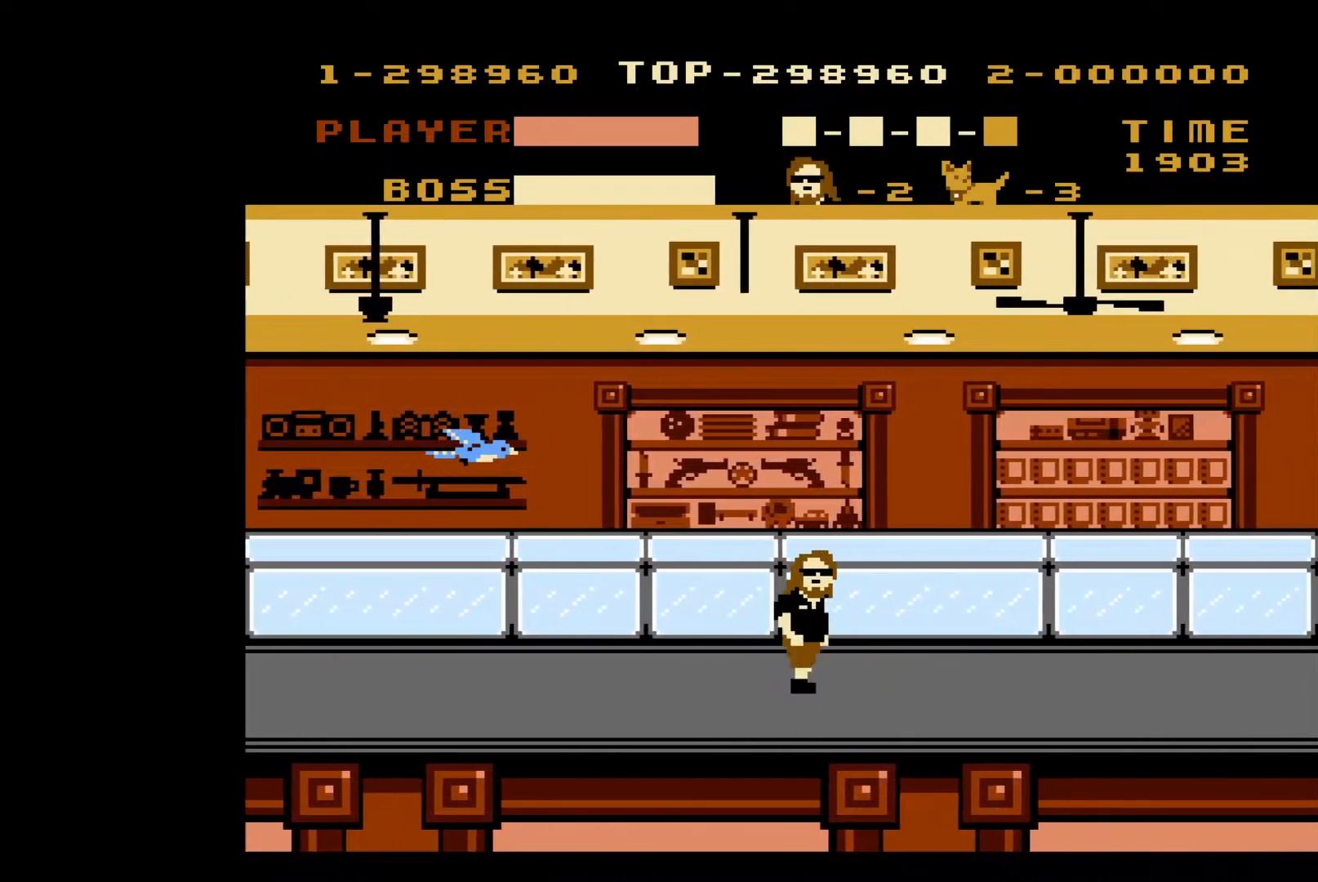
{"buttons": ["DPAD_RIGHT"], "events": []}
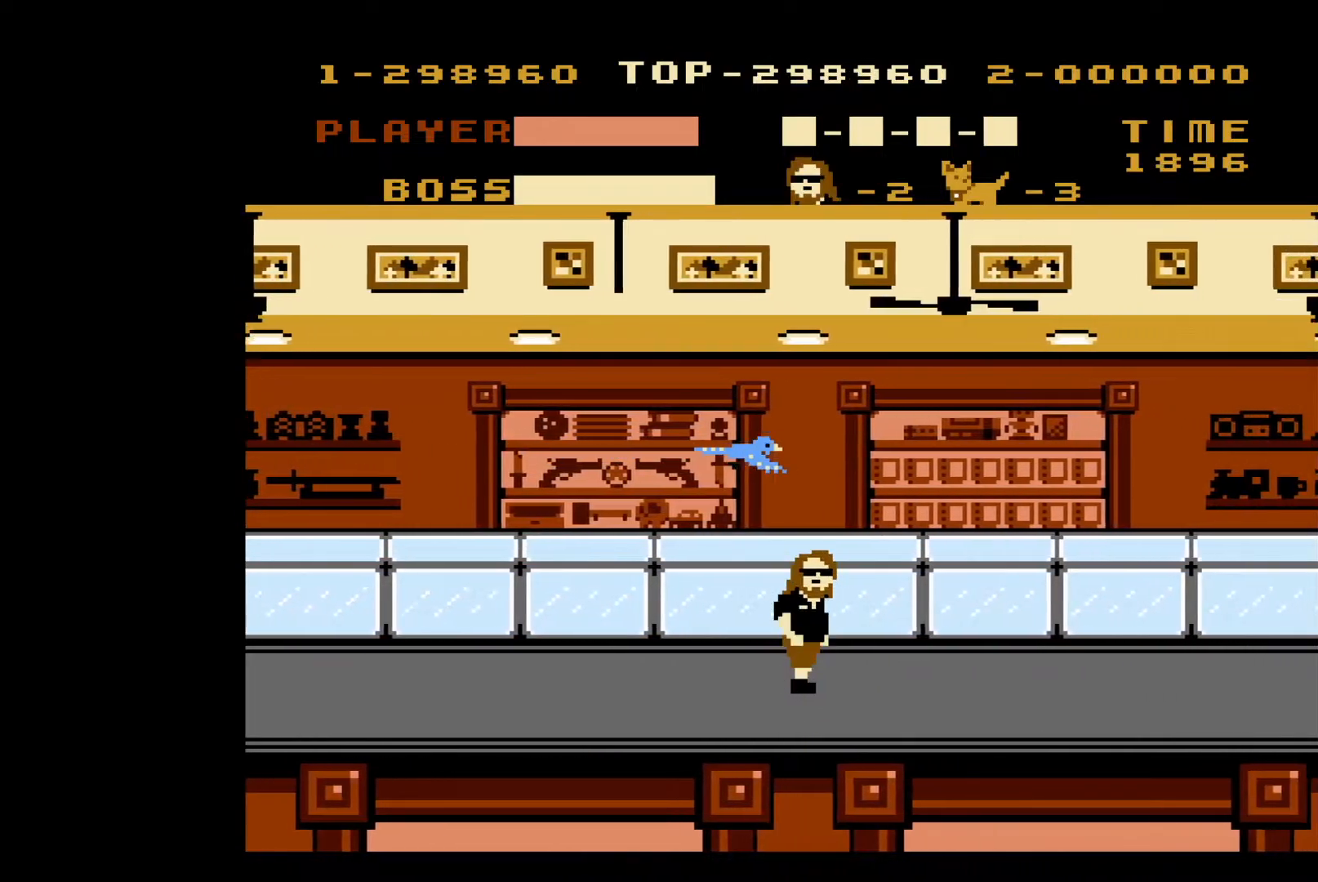
{"buttons": ["A", "B", "DPAD_RIGHT"], "events": [[183, "A", "down"], [350, "B", "down"]]}
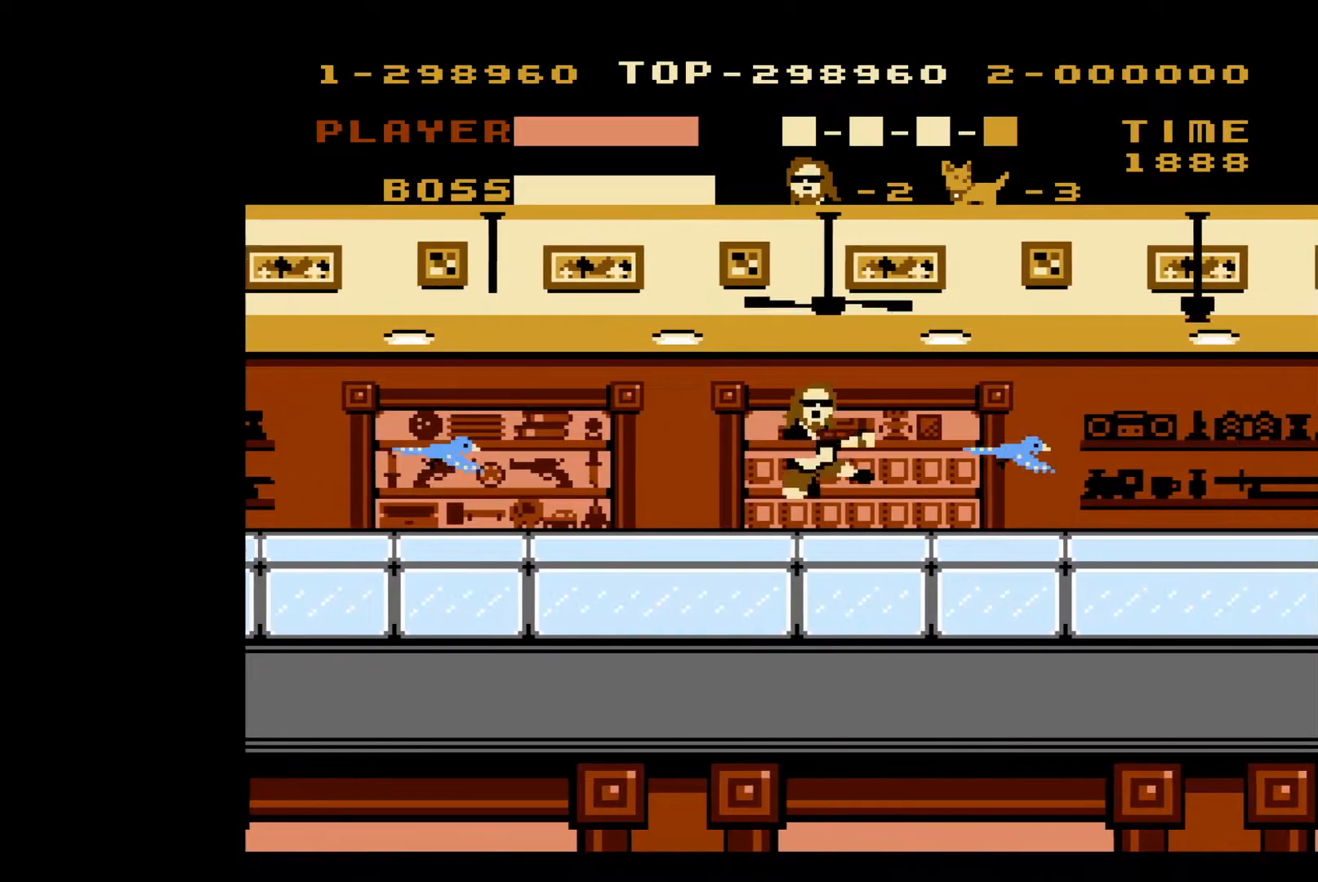
{"buttons": ["DPAD_RIGHT"], "events": [[67, "B", "up"], [117, "A", "up"]]}
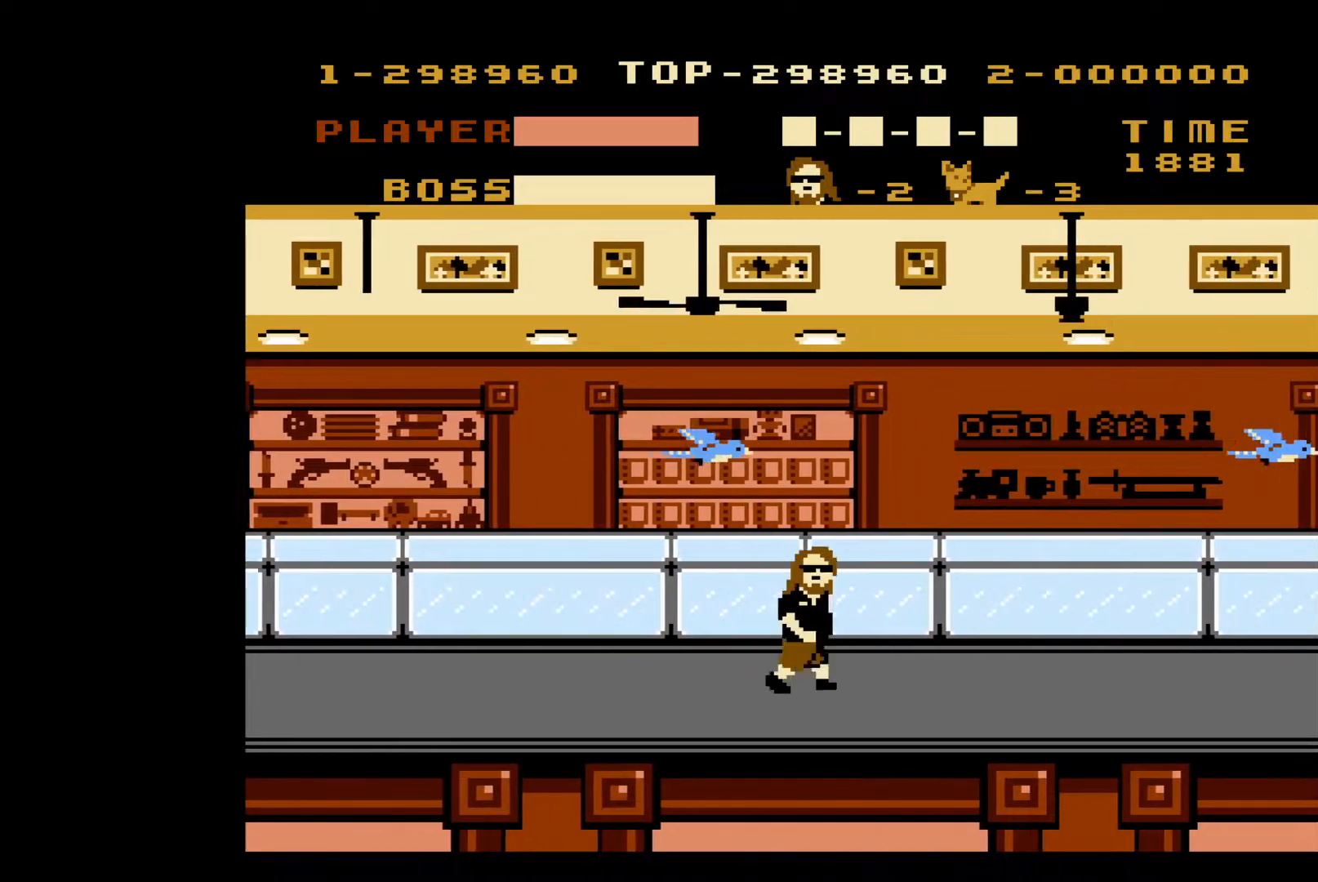
{"buttons": ["A", "B", "DPAD_RIGHT"], "events": [[150, "A", "down"], [250, "B", "down"]]}
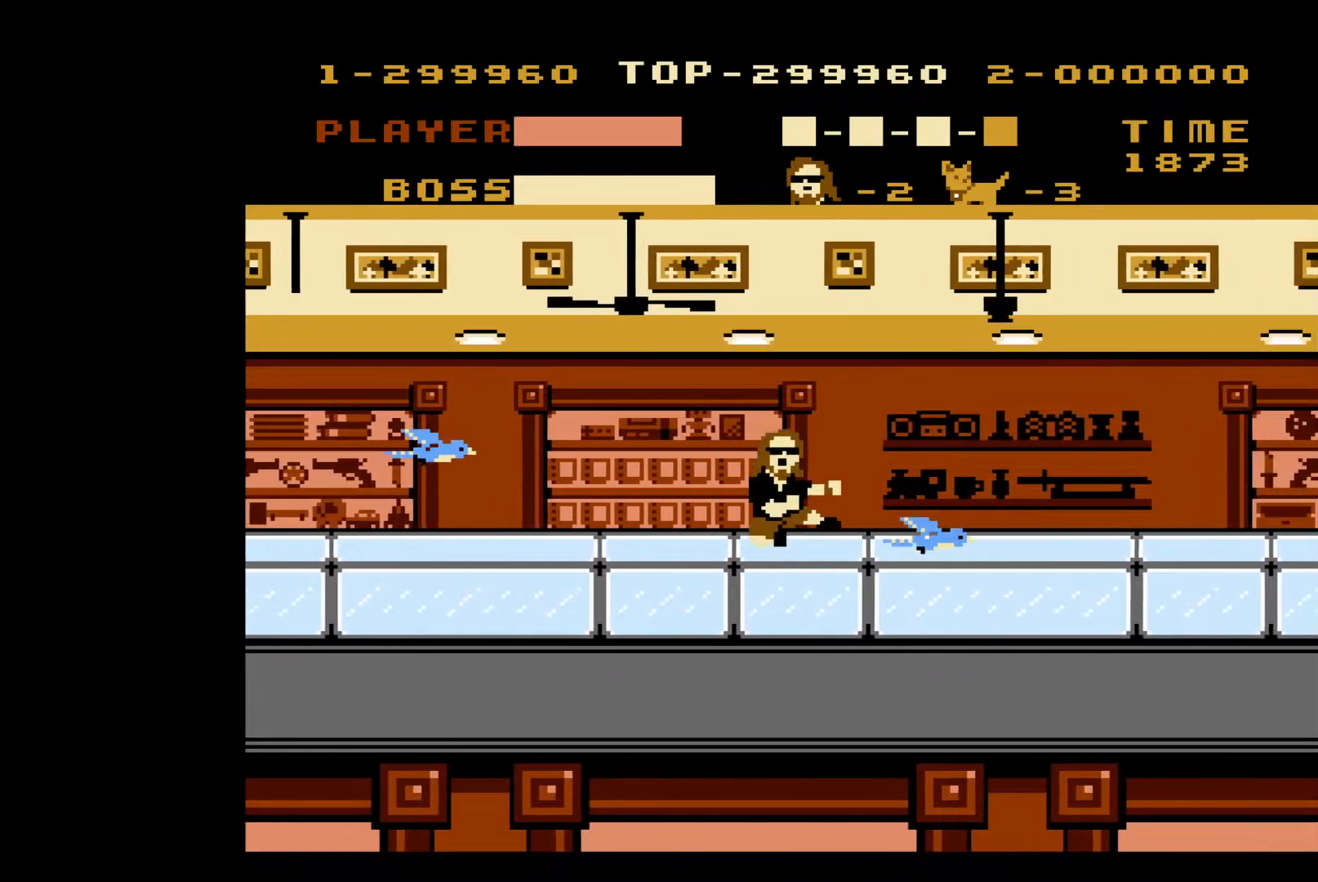
{"buttons": ["DPAD_RIGHT"], "events": [[67, "B", "up"], [83, "A", "up"]]}
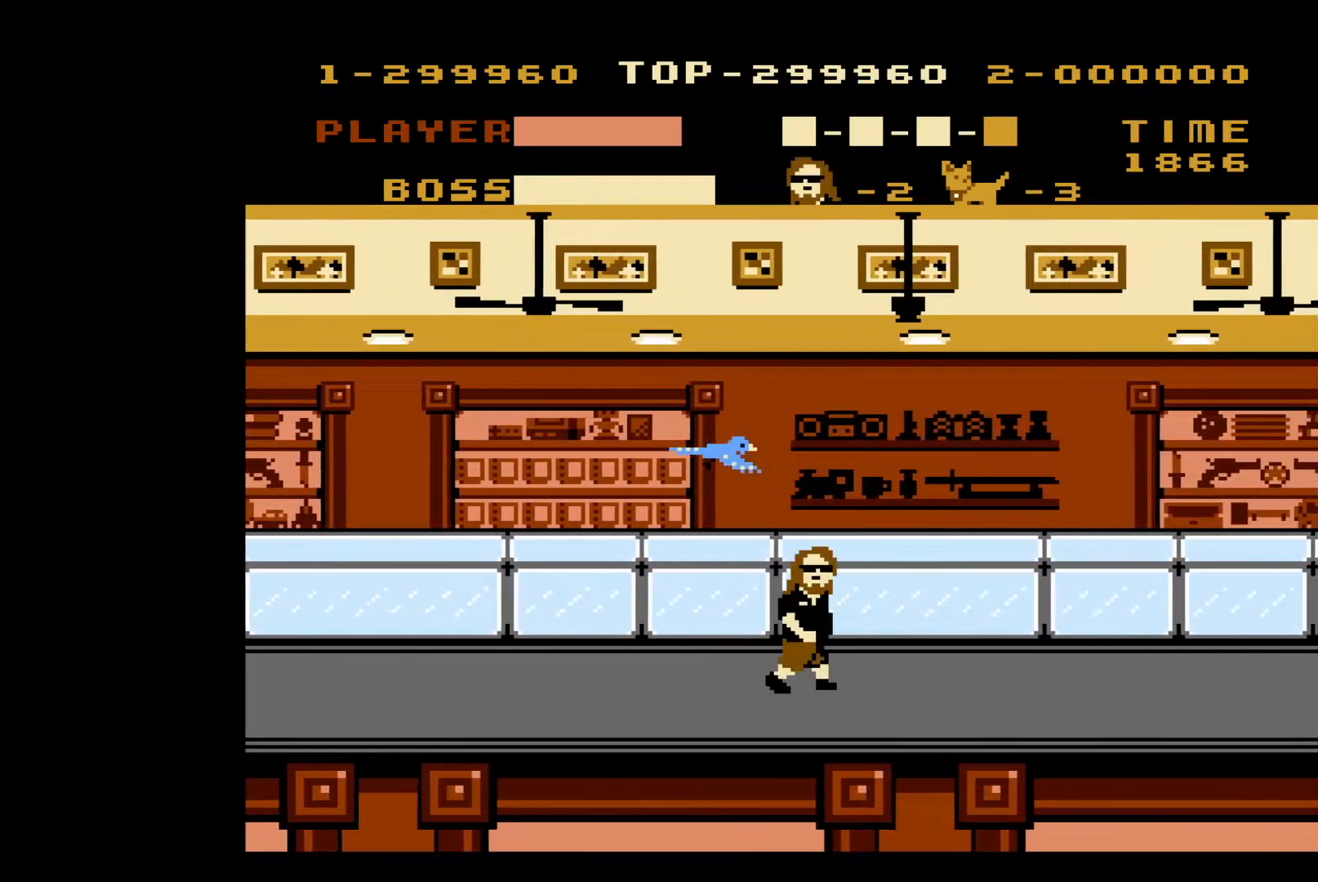
{"buttons": ["DPAD_RIGHT"], "events": []}
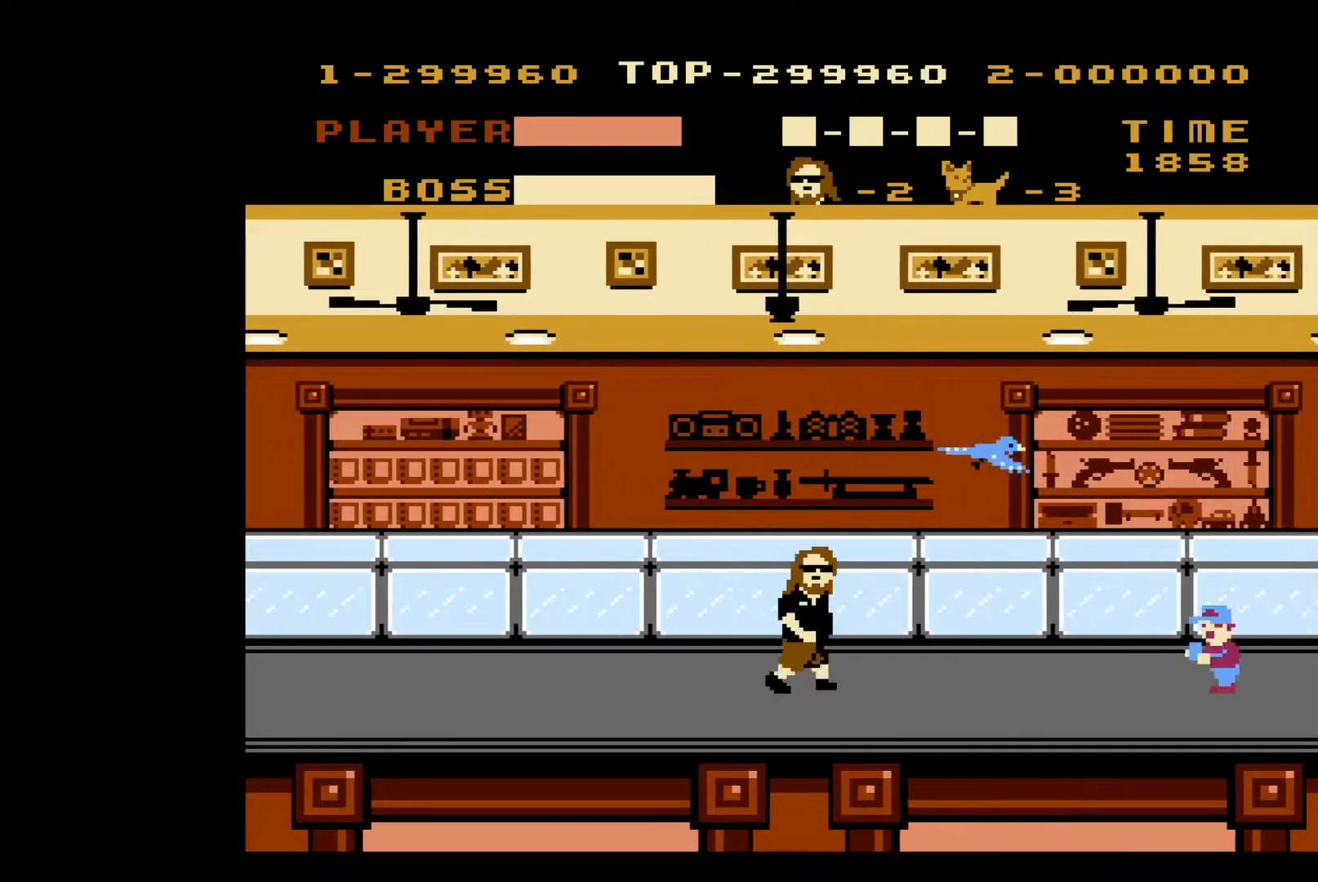
{"buttons": ["DPAD_RIGHT"], "events": [[267, "B", "down"], [400, "B", "up"]]}
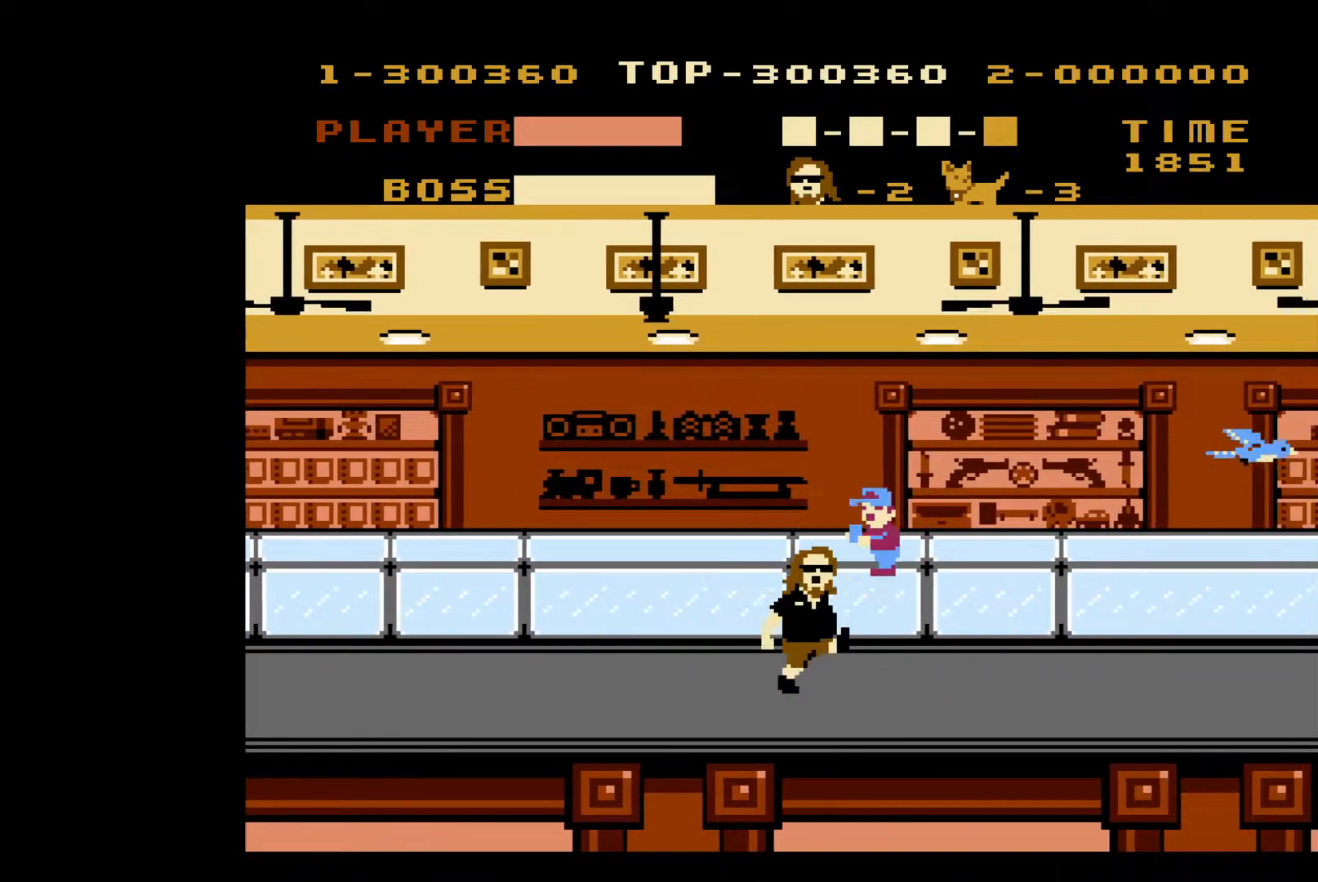
{"buttons": ["DPAD_RIGHT"], "events": []}
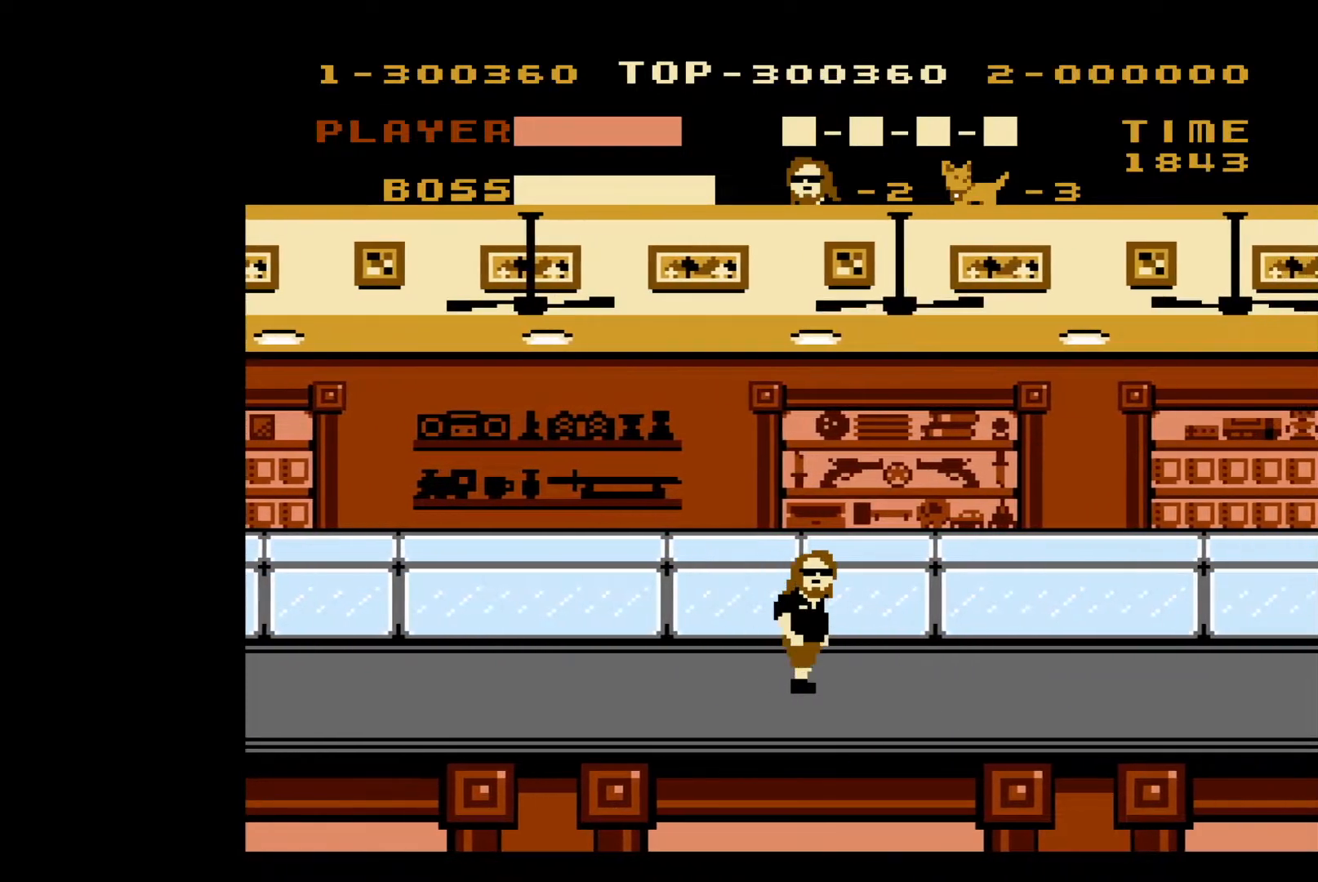
{"buttons": ["DPAD_RIGHT"], "events": []}
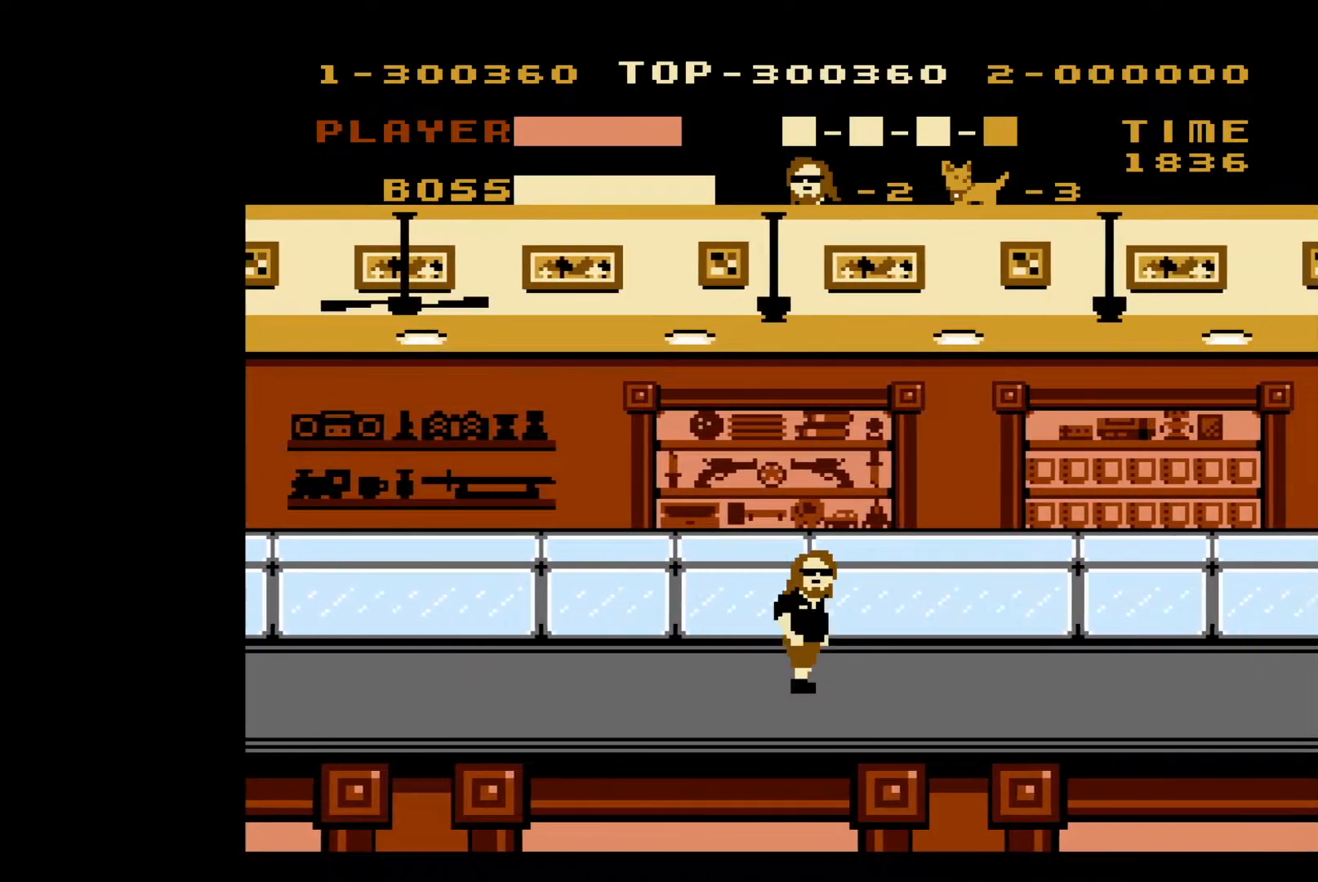
{"buttons": ["DPAD_RIGHT"], "events": []}
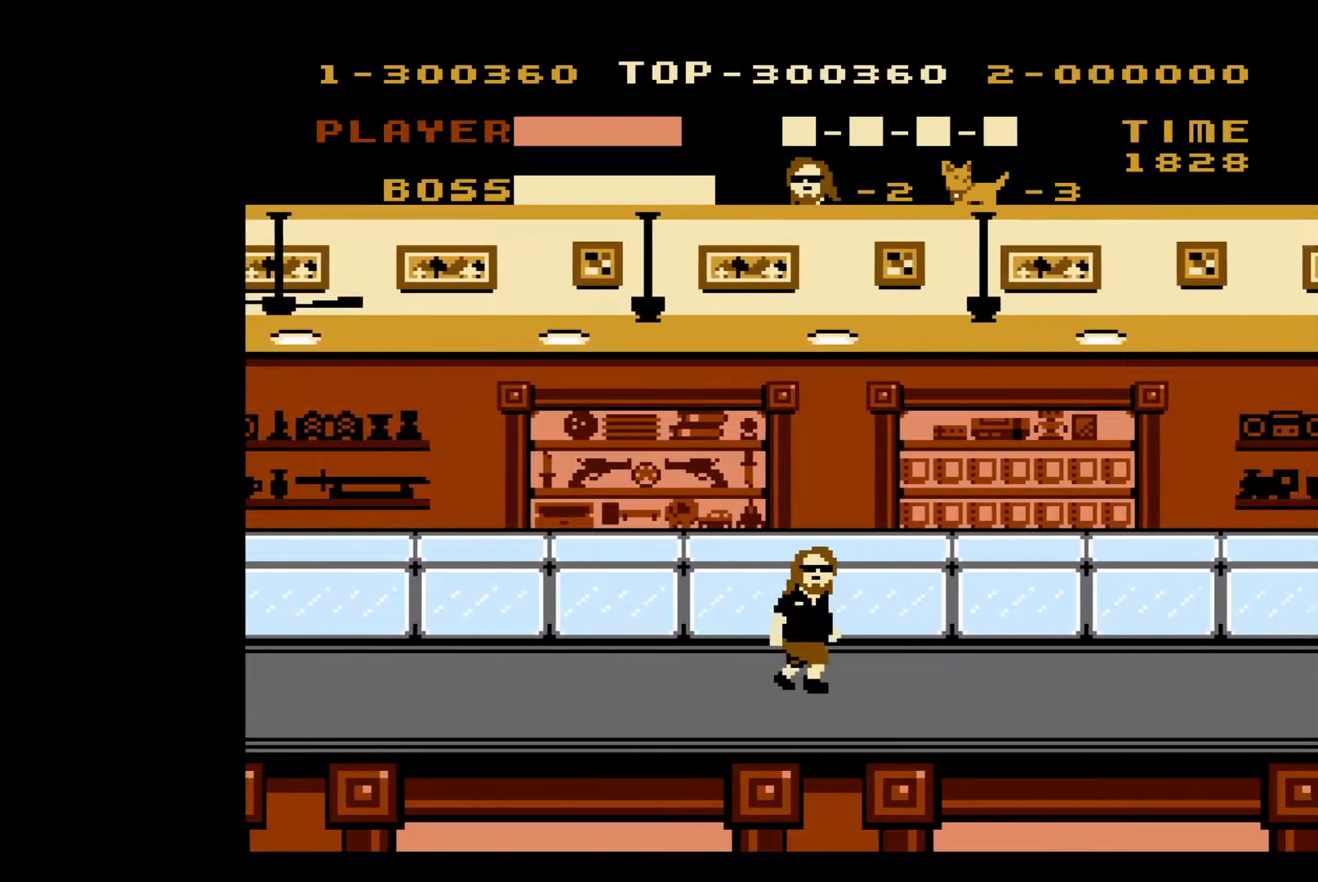
{"buttons": ["DPAD_RIGHT"], "events": []}
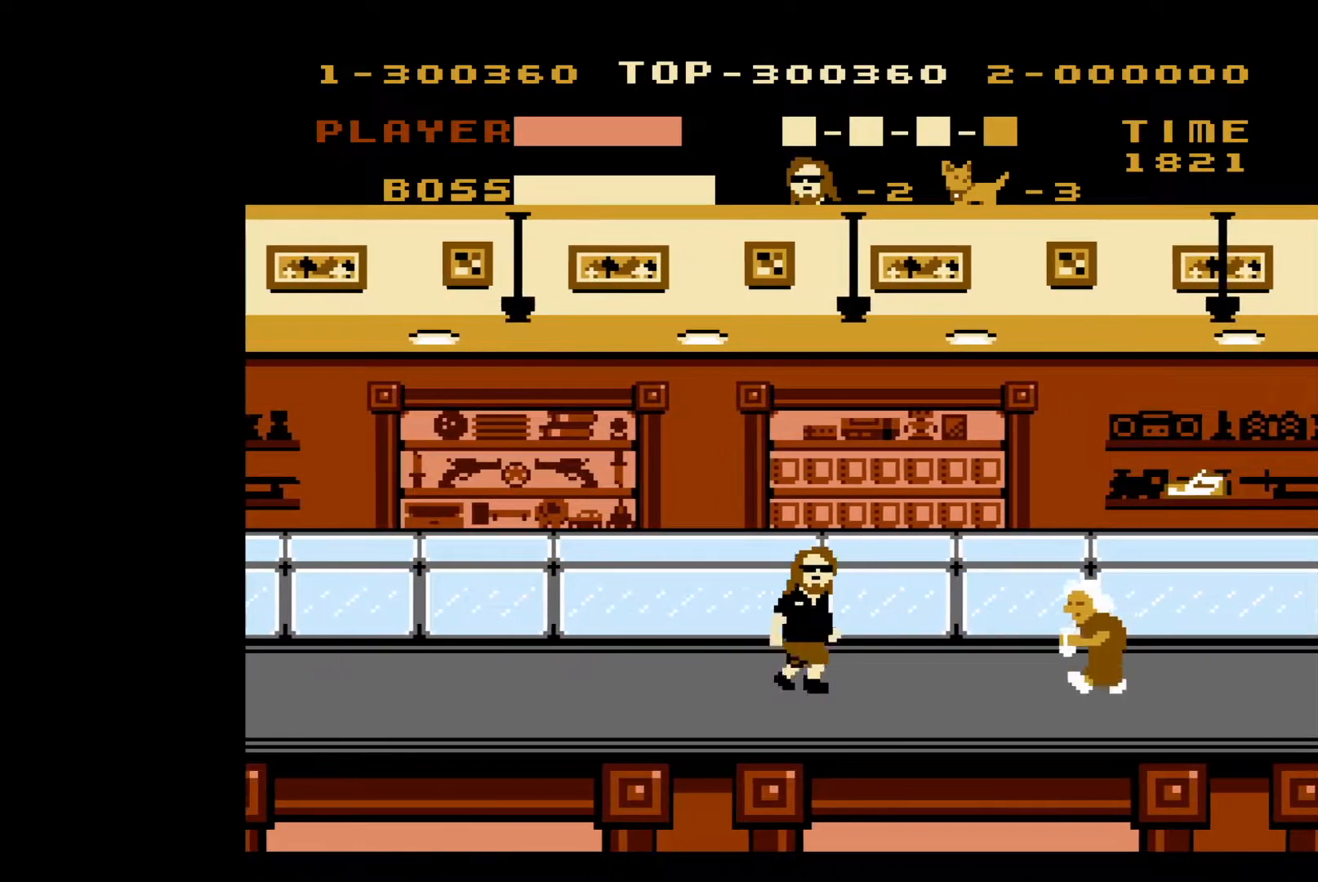
{"buttons": ["B", "DPAD_RIGHT"], "events": [[383, "B", "down"]]}
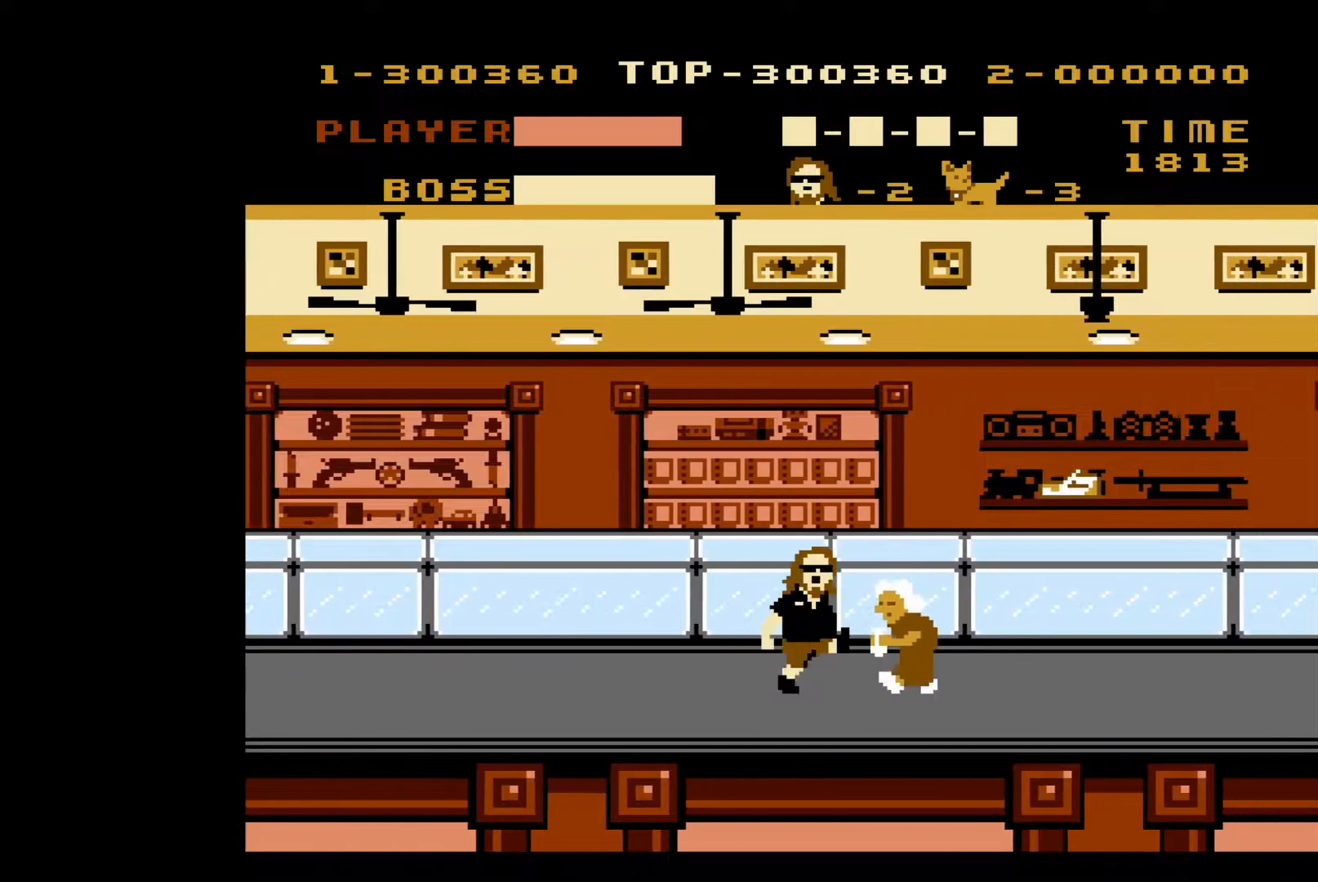
{"buttons": ["DPAD_RIGHT"], "events": [[33, "B", "up"]]}
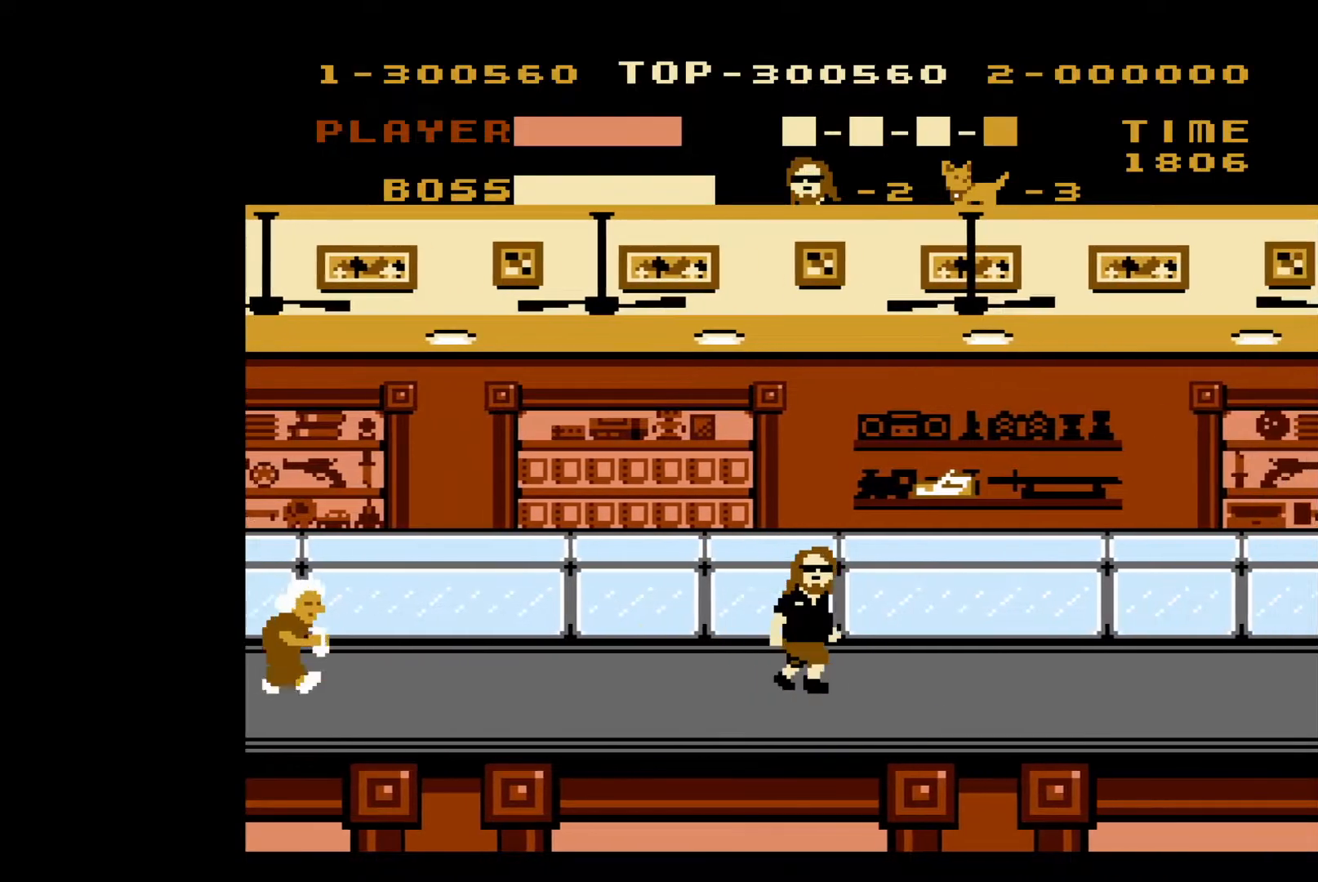
{"buttons": ["DPAD_RIGHT"], "events": [[233, "A", "down"], [450, "A", "up"]]}
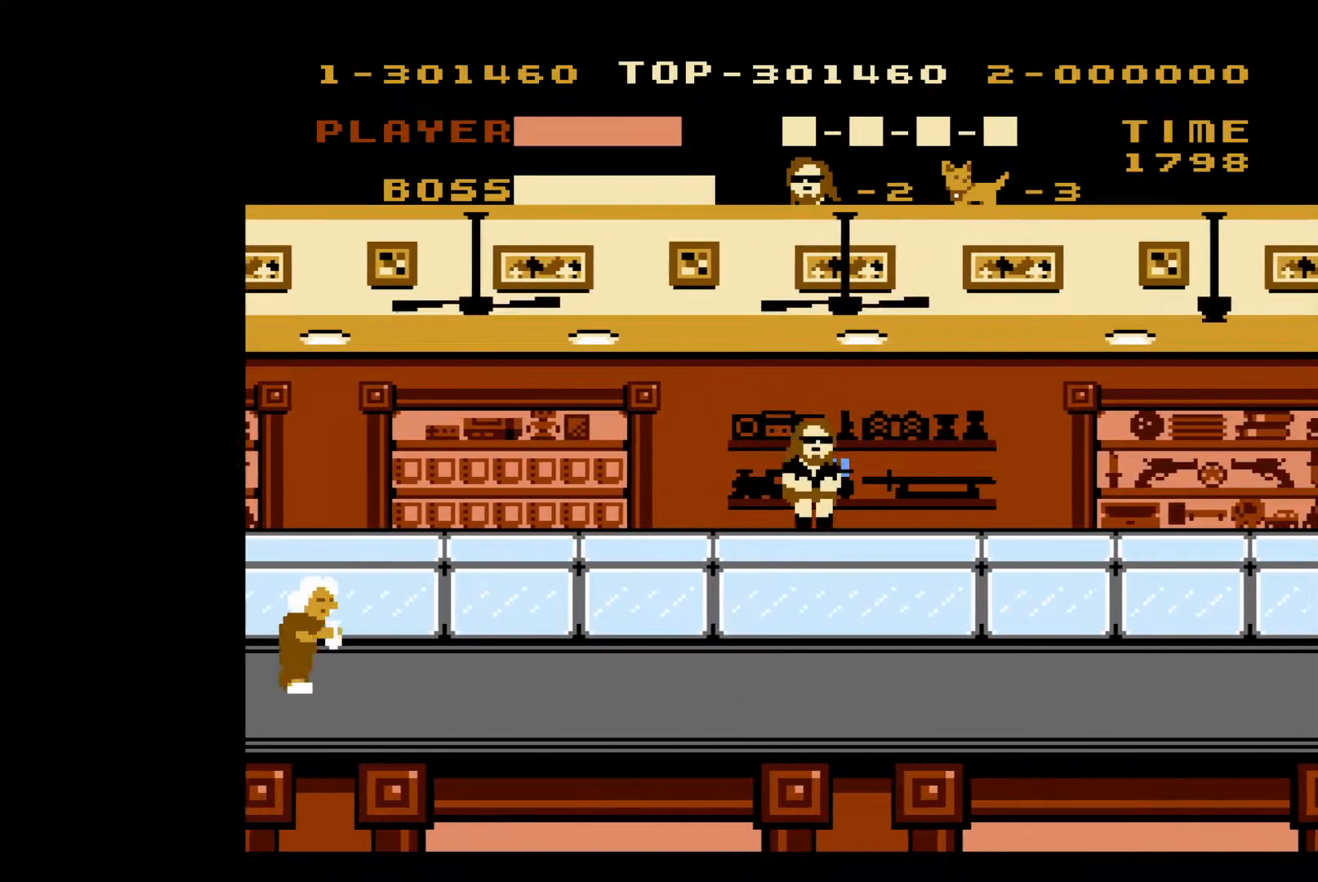
{"buttons": ["DPAD_RIGHT"], "events": []}
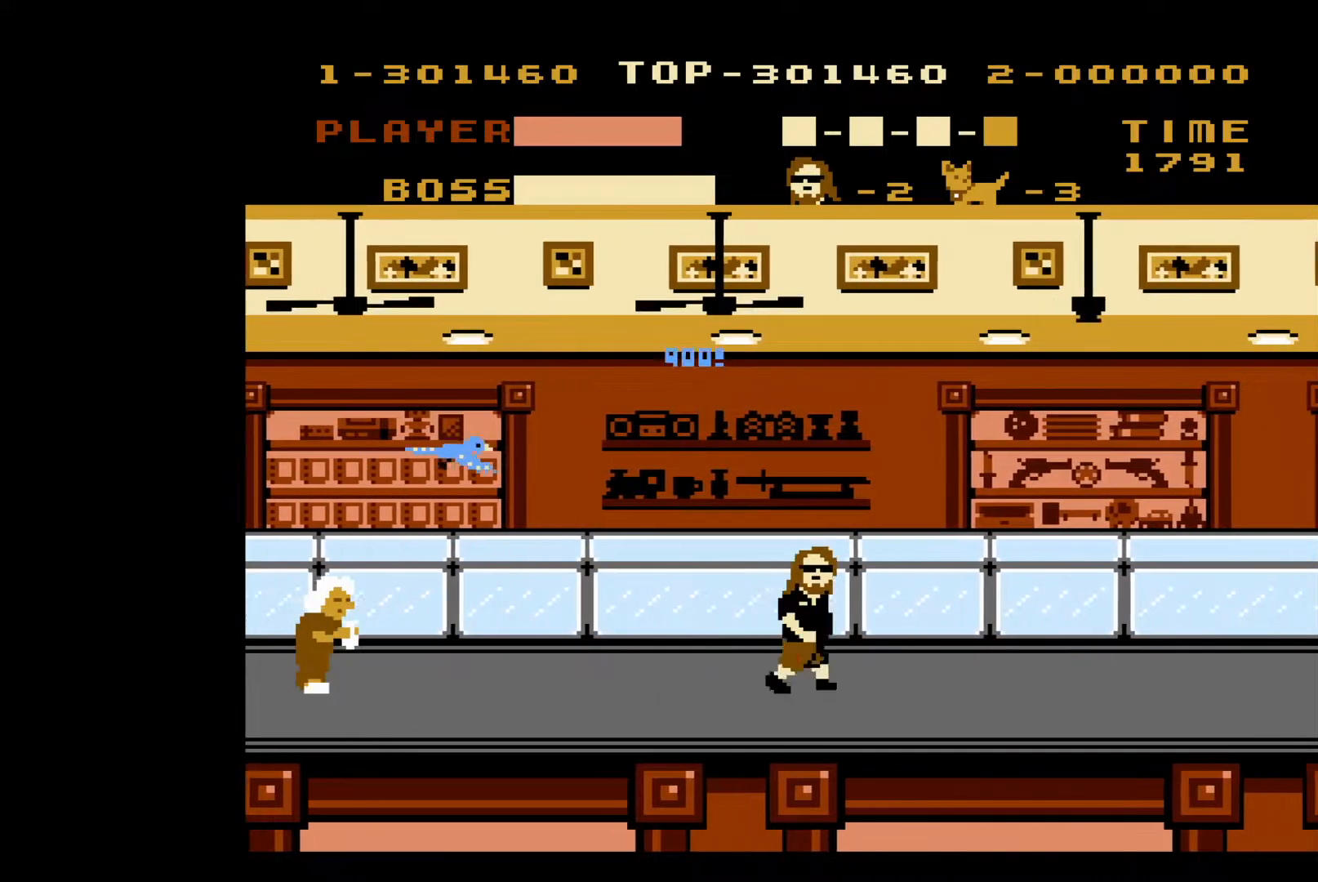
{"buttons": ["DPAD_RIGHT"], "events": []}